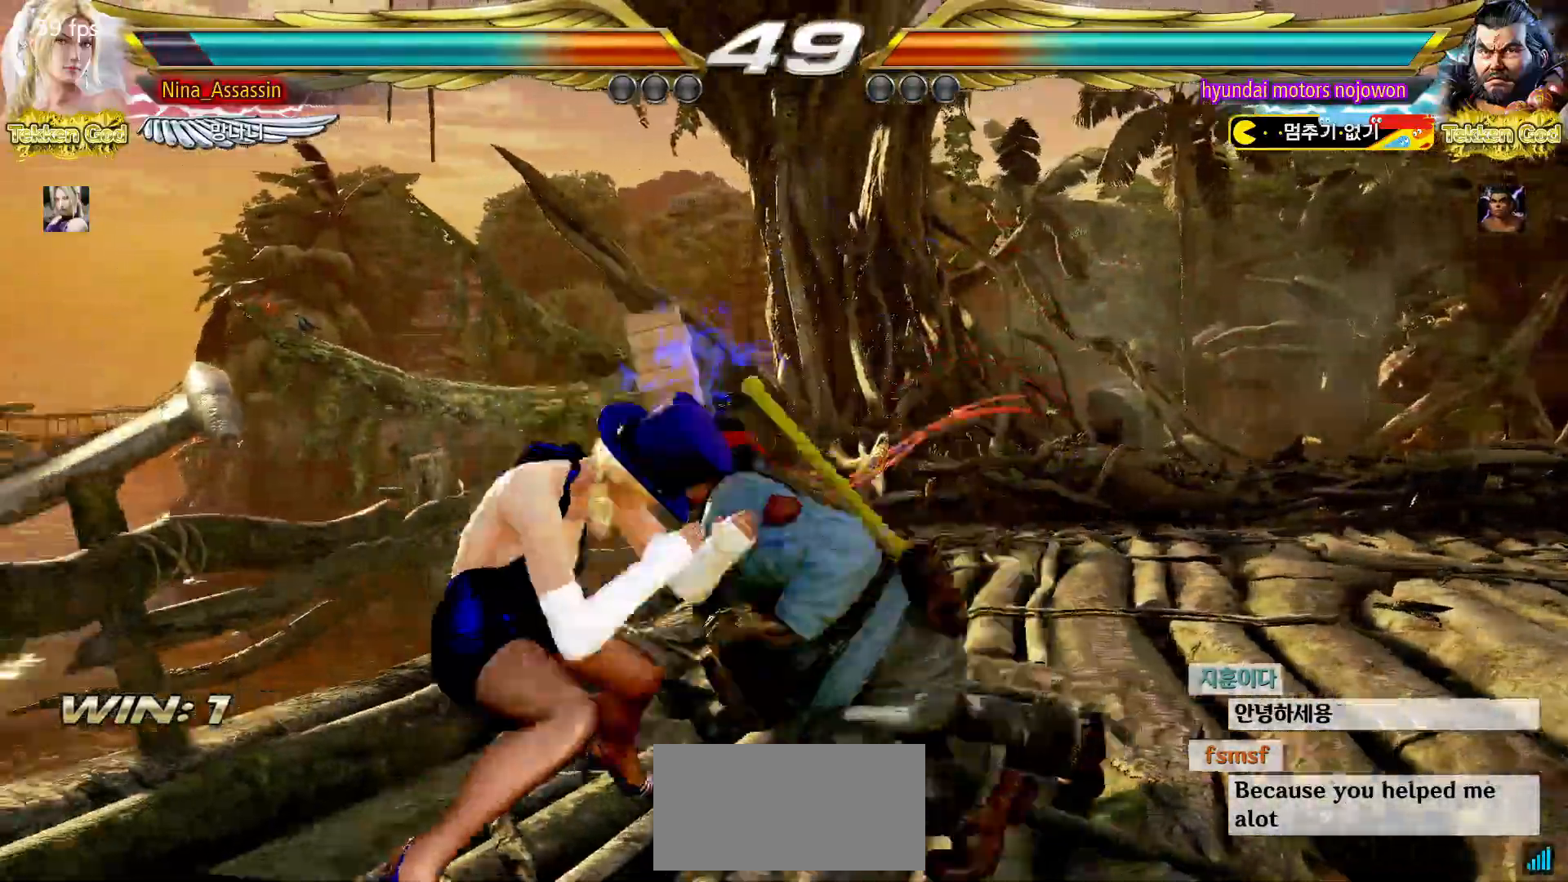
Gameplay with a controller (arcade stick); each line is a JSON object with the inputs held at the frame after it. "events" lists button and stick changes between this image and that frame as [ms after this image, input, new state], when the widget could be followed in between. Not read: L3 R3.
{"buttons": [], "left_stick": "center"}
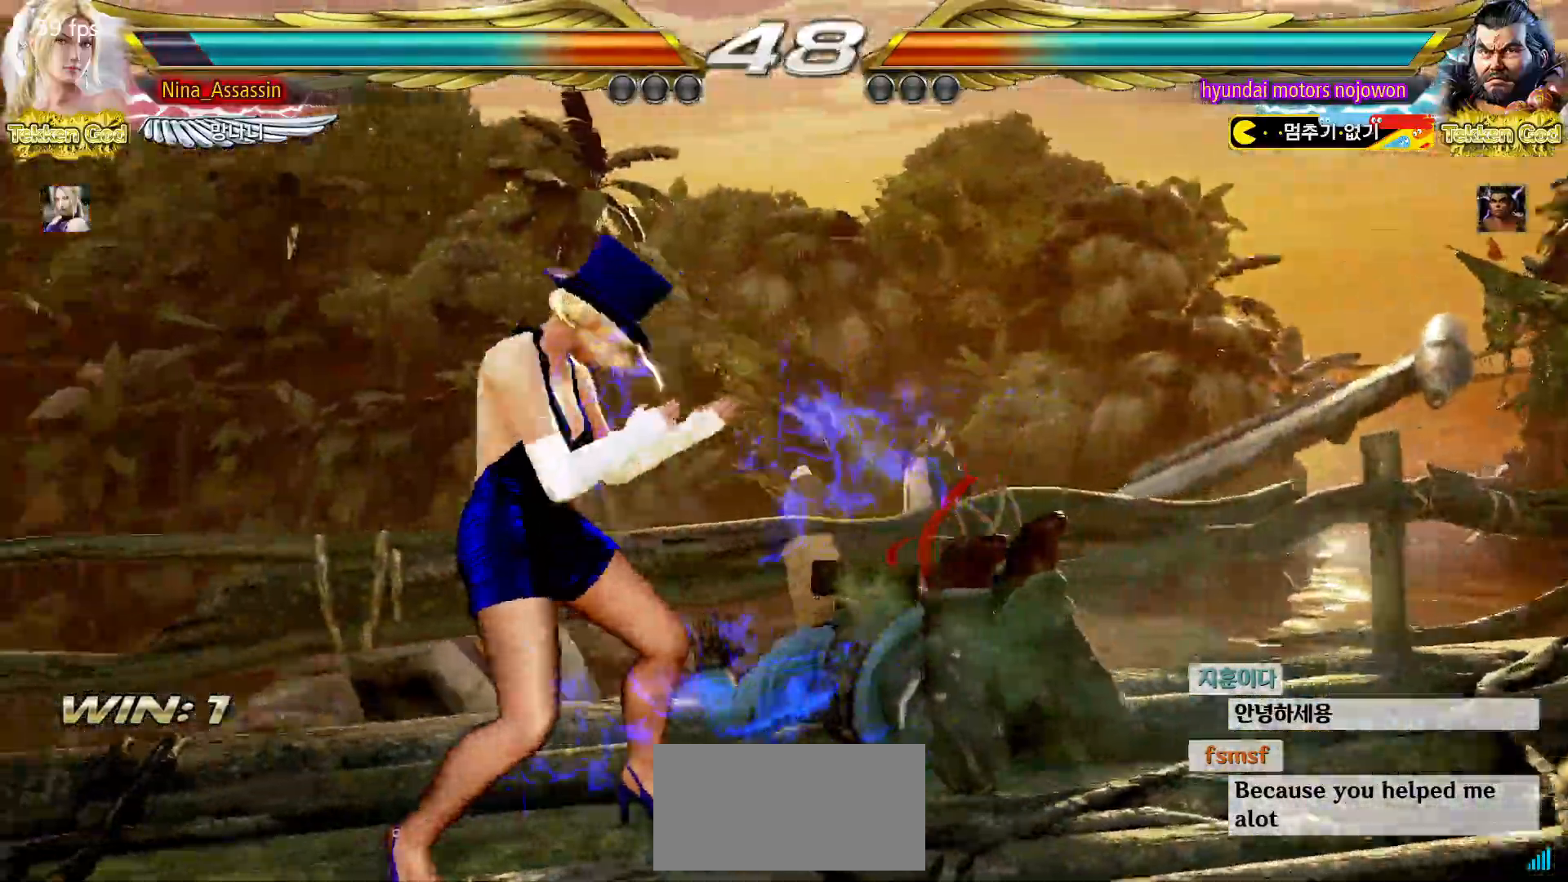
{"buttons": [], "left_stick": "center", "events": [[50, "left_stick", "right"], [133, "CROSS", "down"], [183, "CROSS", "up"], [250, "left_stick", "center"]]}
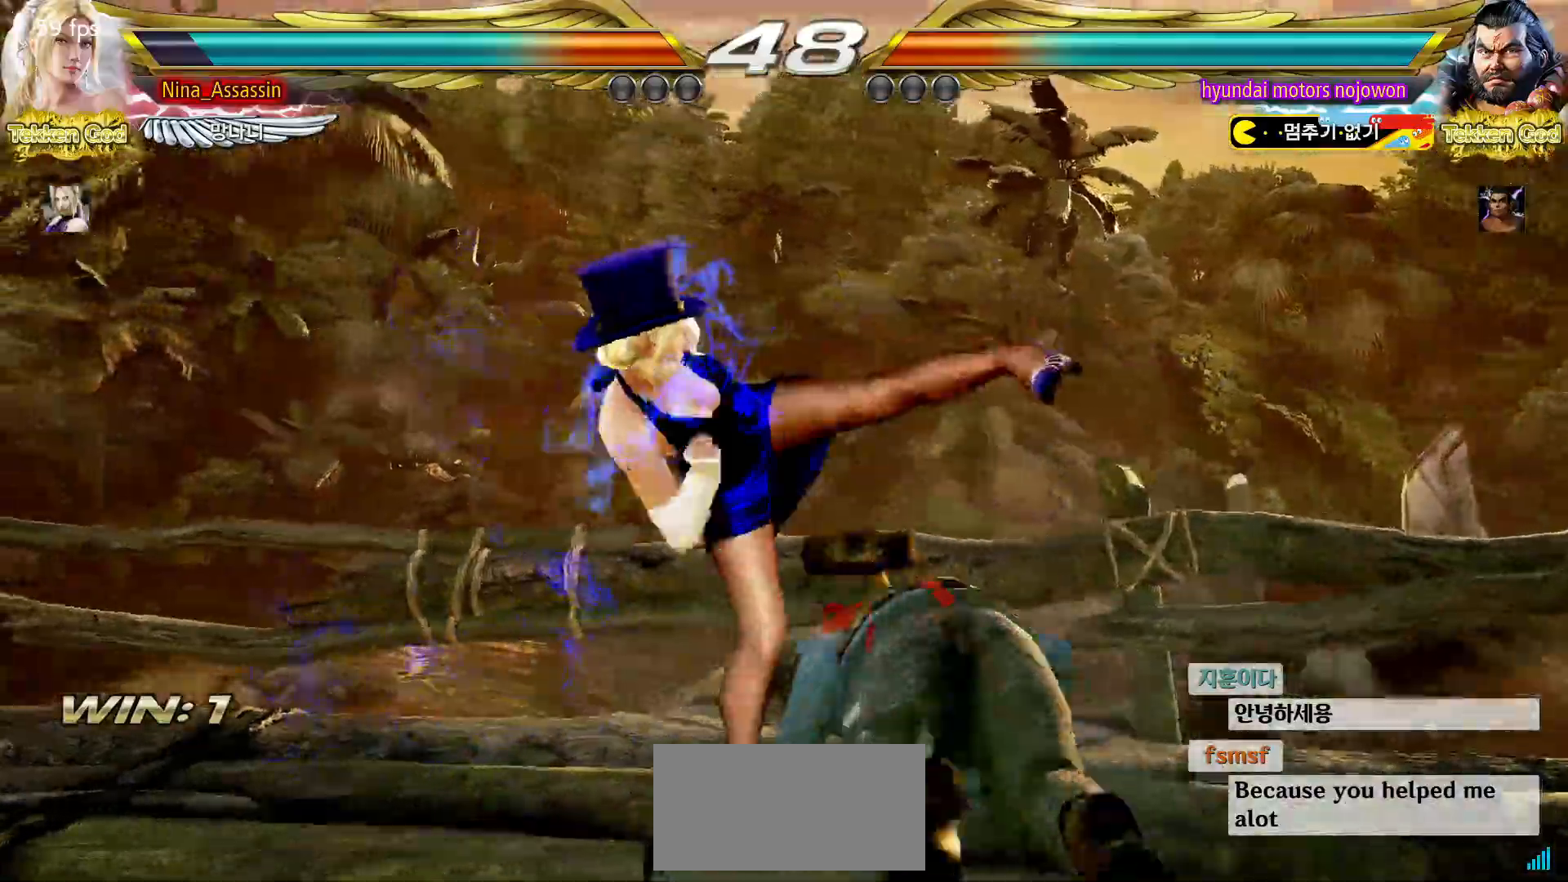
{"buttons": [], "left_stick": "down-left"}
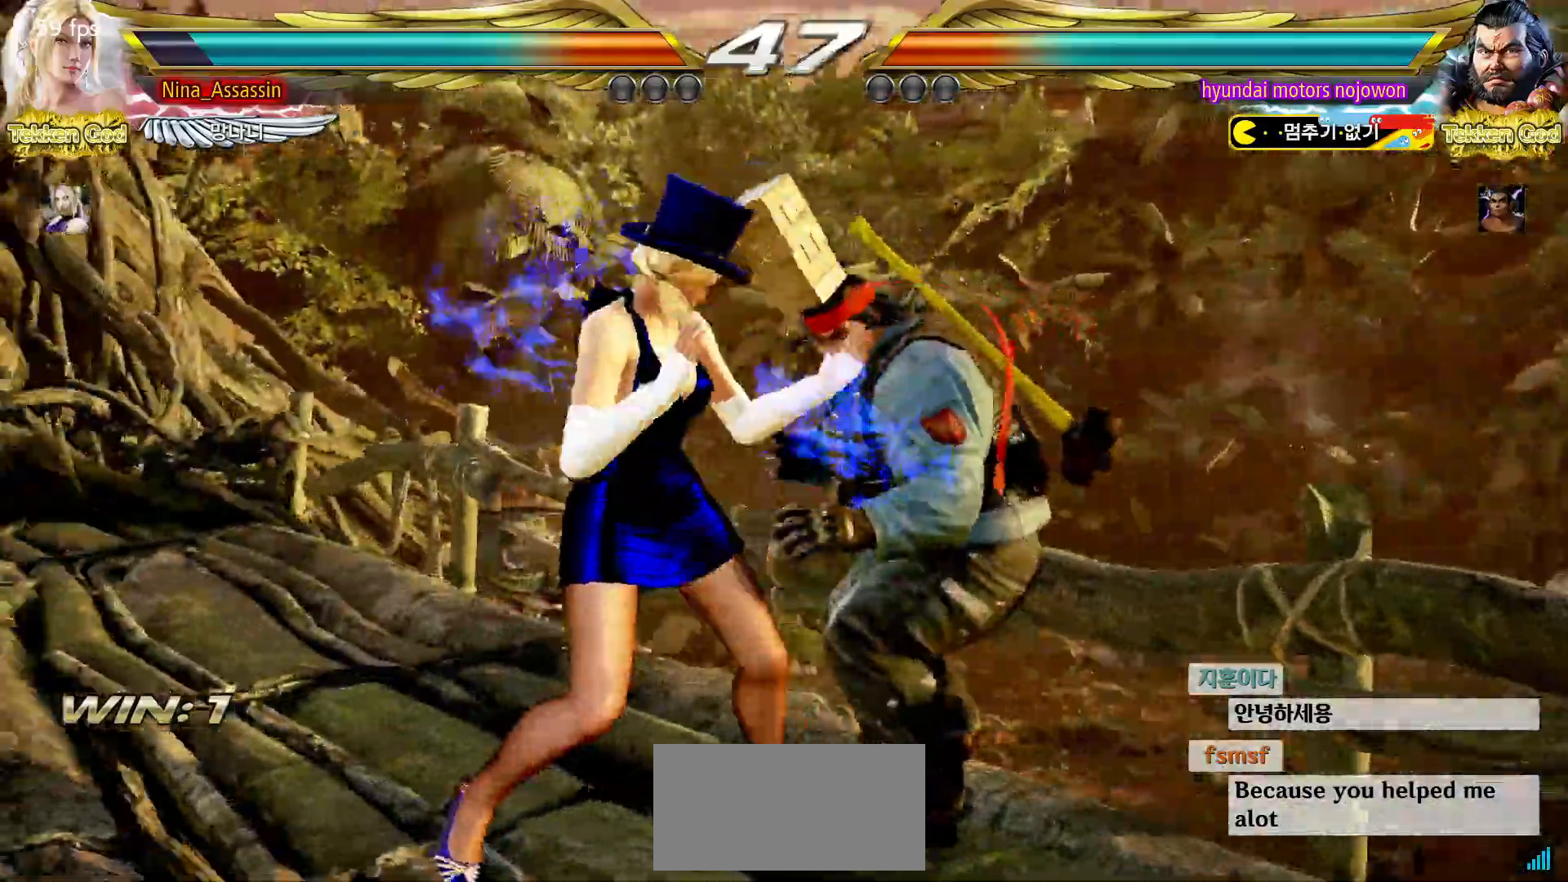
{"buttons": [], "left_stick": "center"}
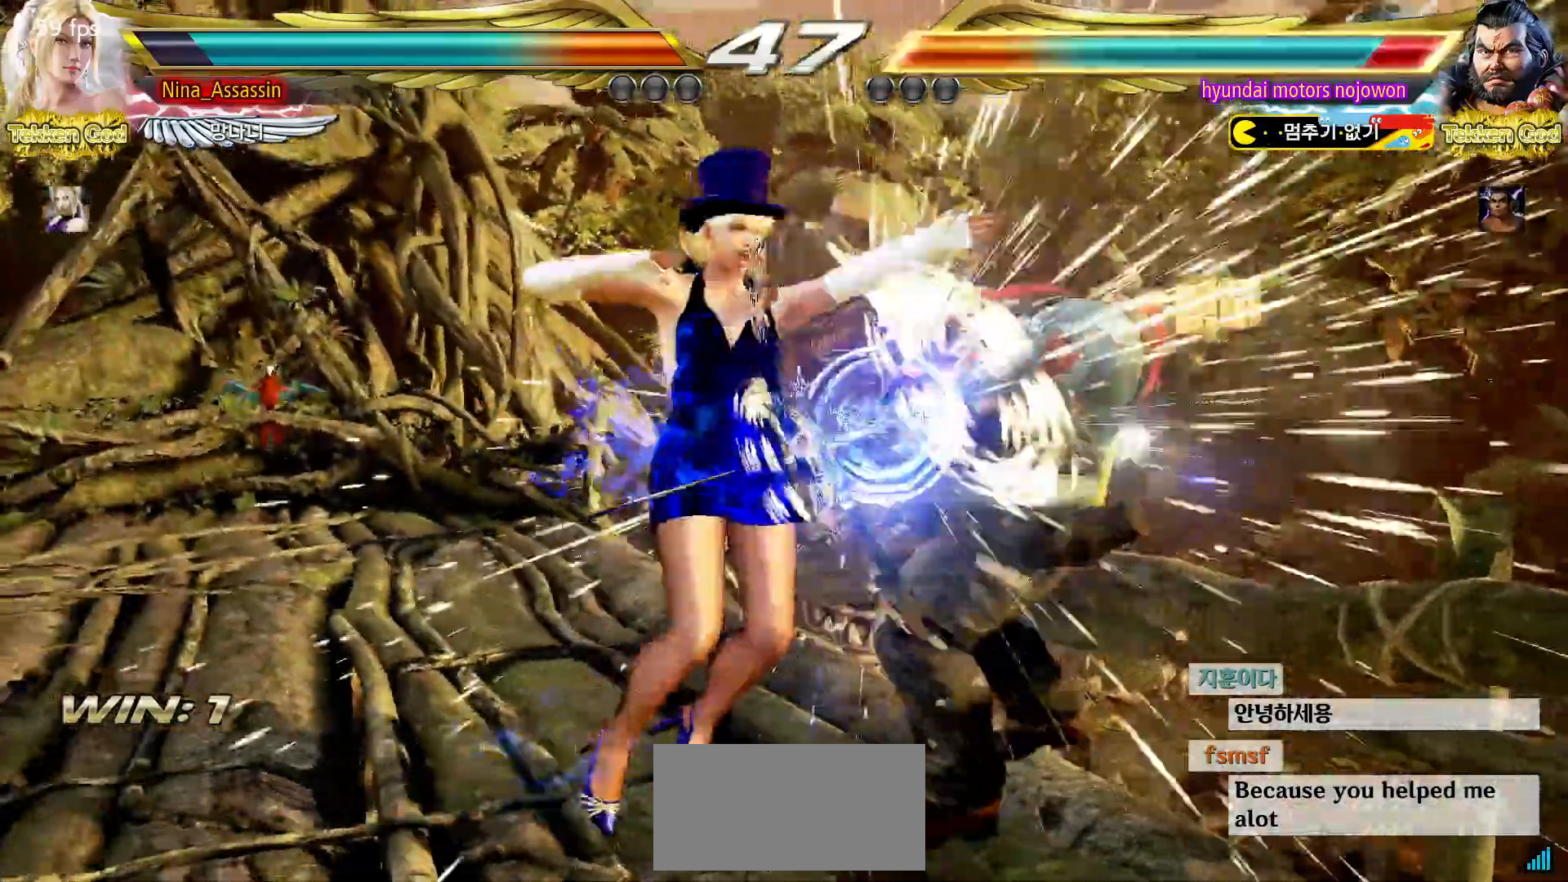
{"buttons": [], "left_stick": "center"}
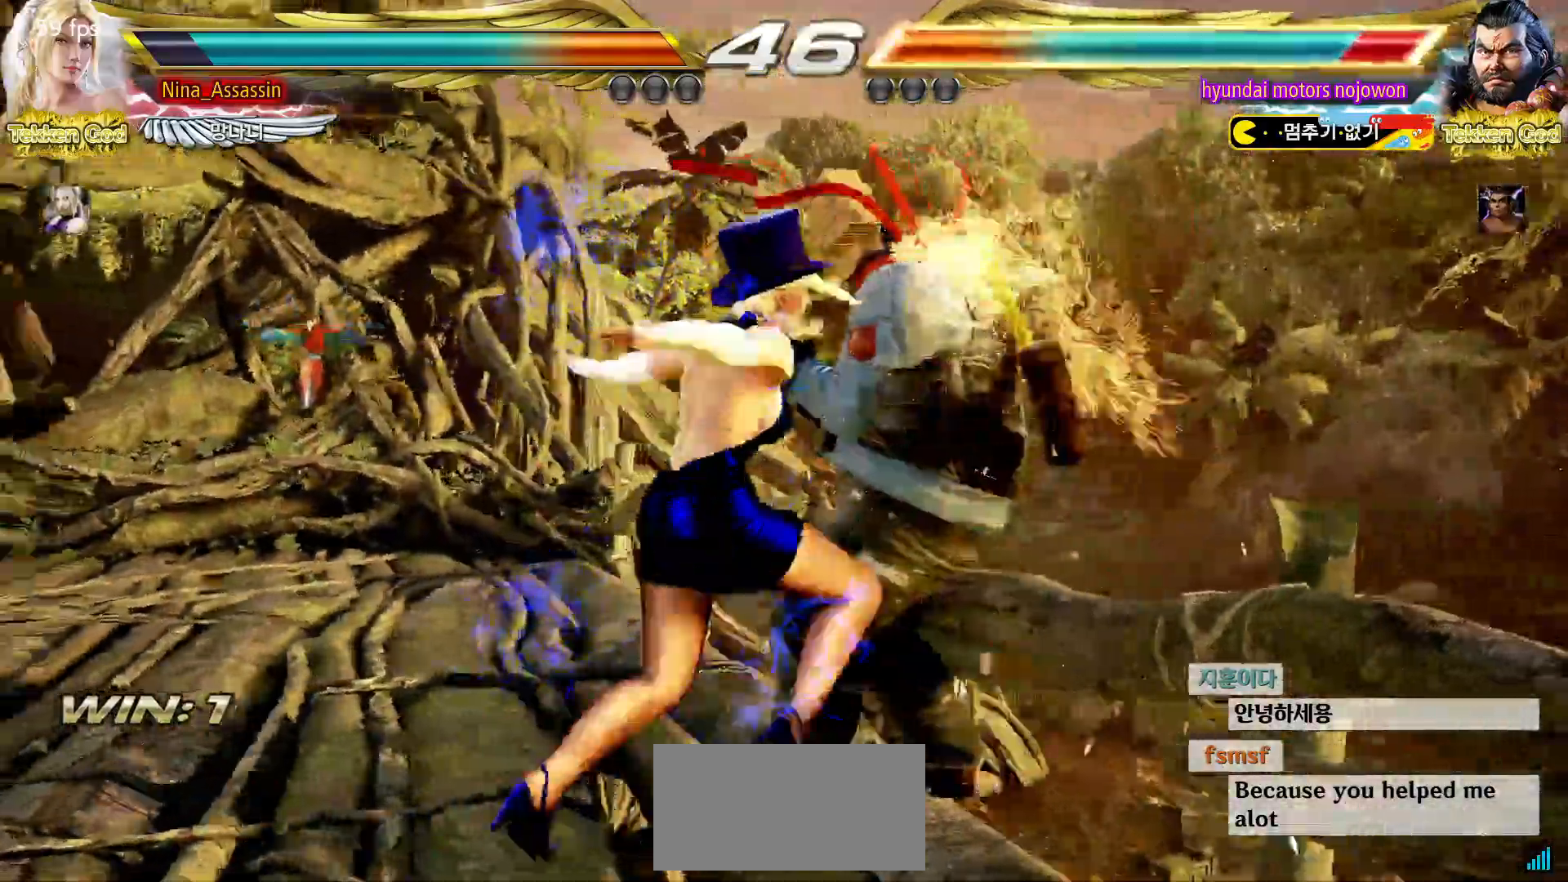
{"buttons": [], "left_stick": "center"}
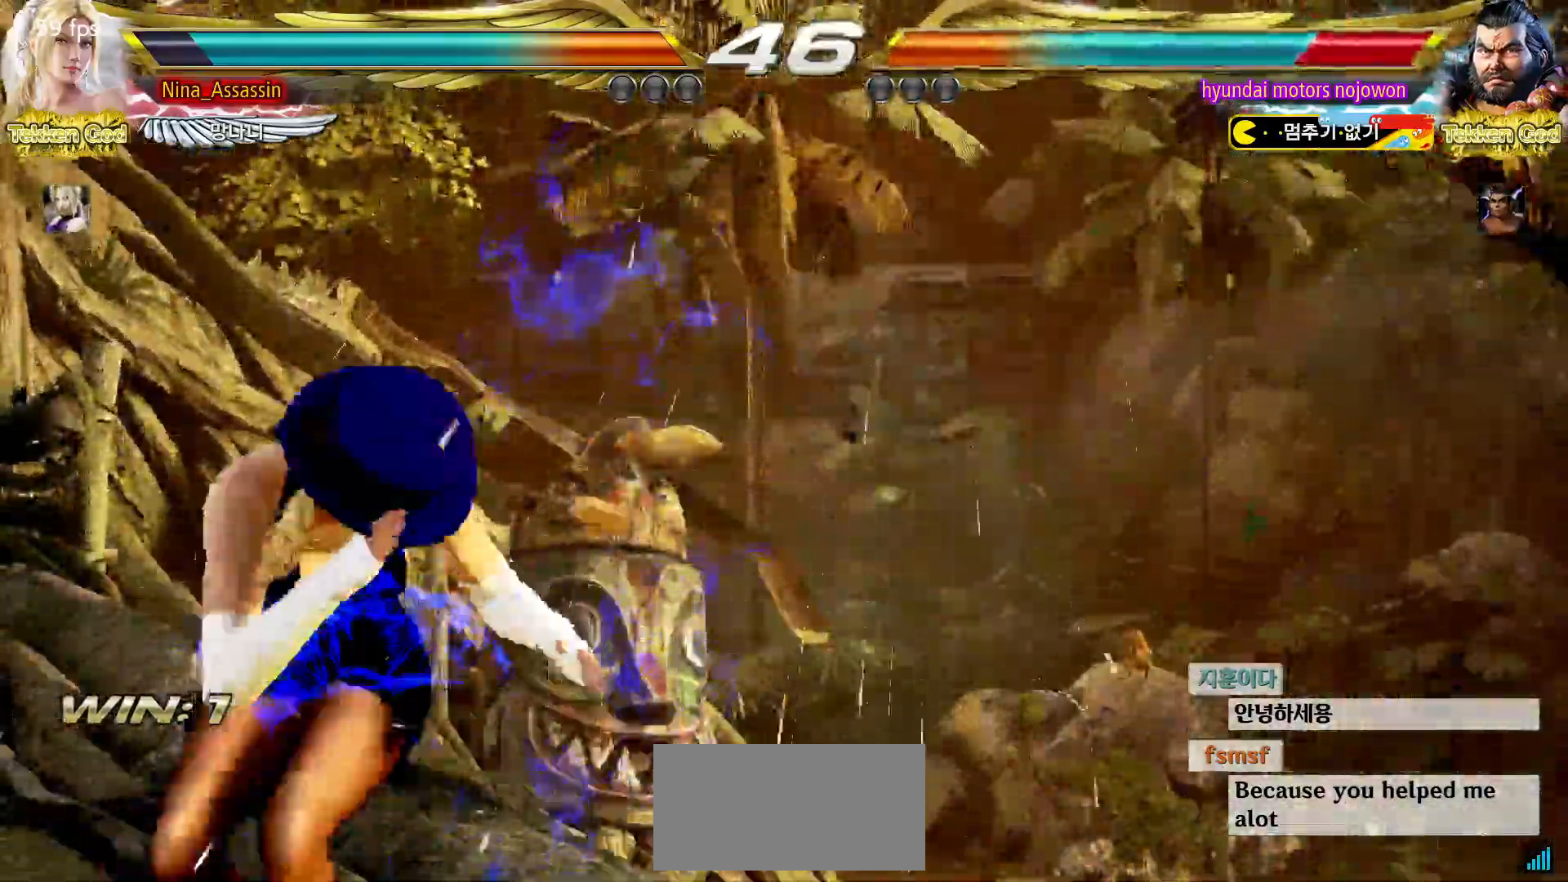
{"buttons": [], "left_stick": "center"}
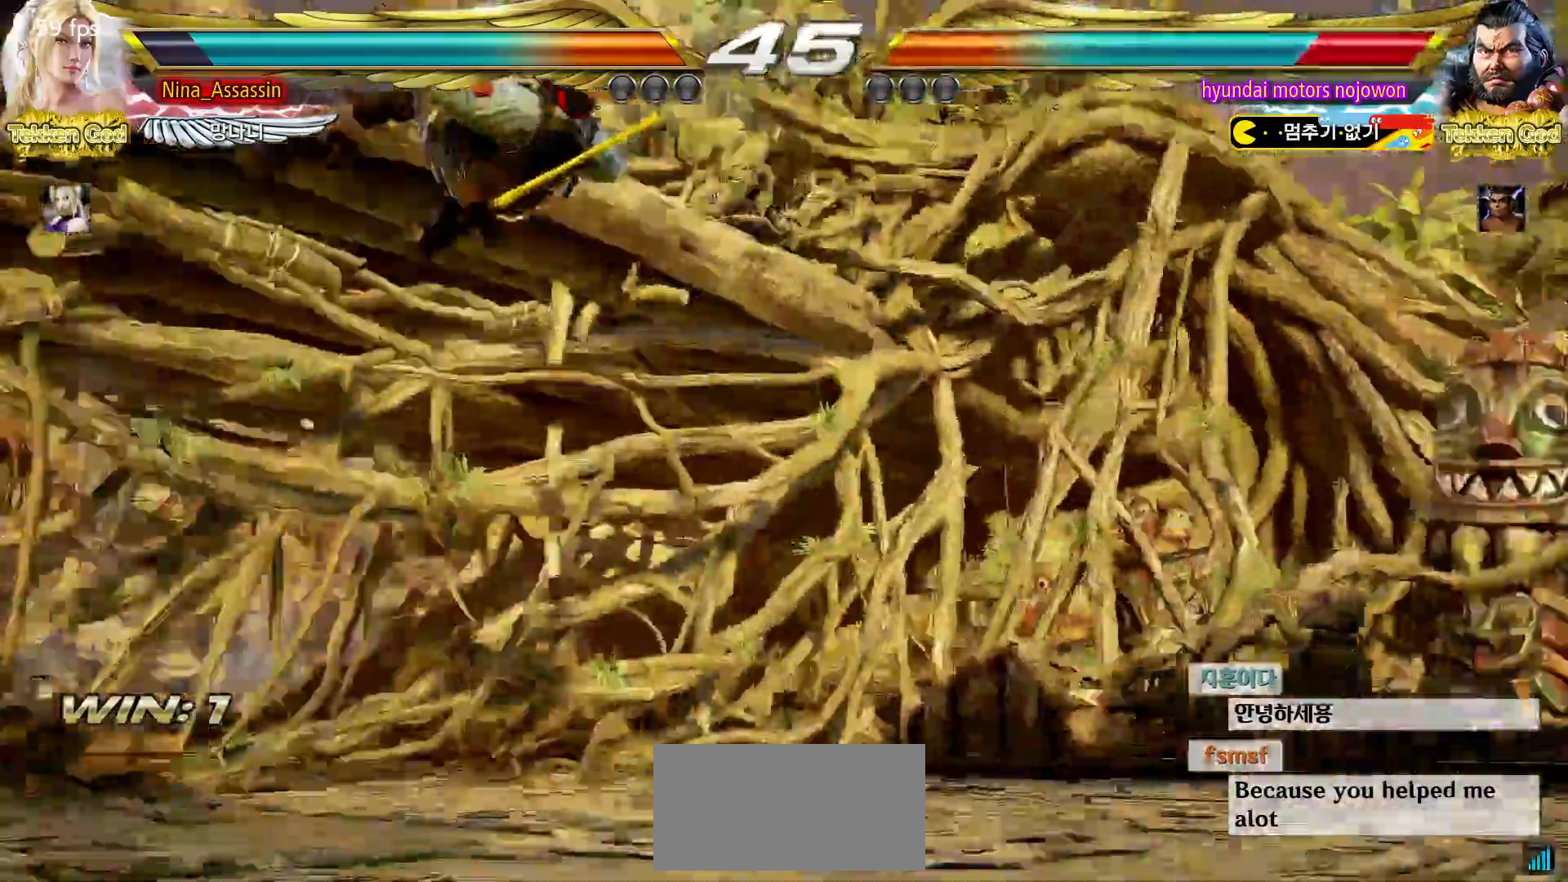
{"buttons": [], "left_stick": "center", "events": []}
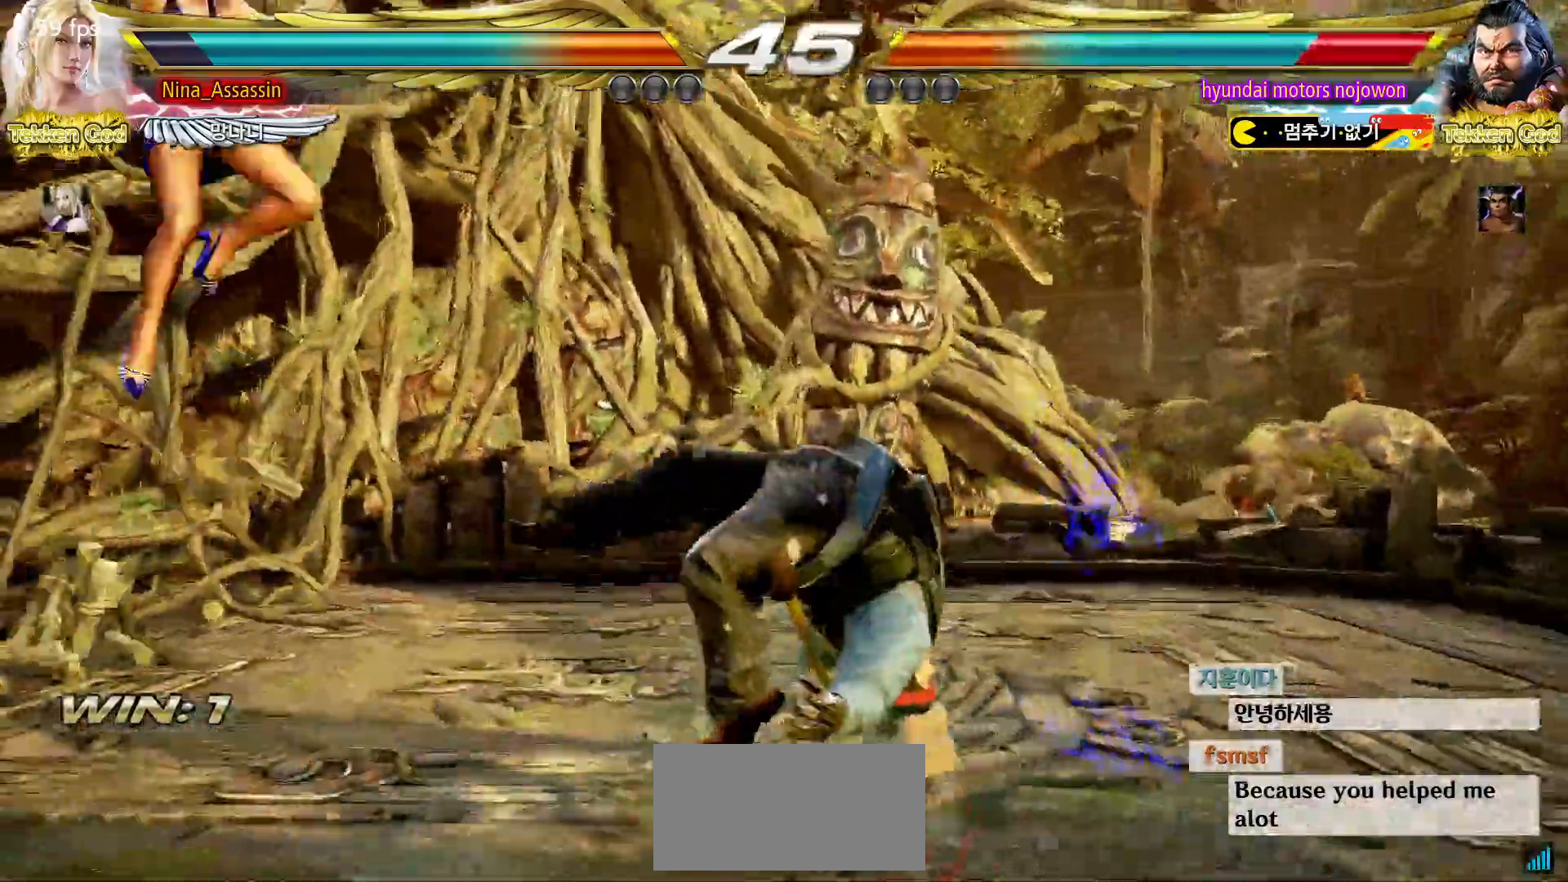
{"buttons": [], "left_stick": "center", "events": [[233, "left_stick", "up-right"], [300, "CIRCLE", "down"], [333, "CIRCLE", "up"], [400, "CIRCLE", "down"], [417, "CIRCLE", "up"], [500, "left_stick", "center"]]}
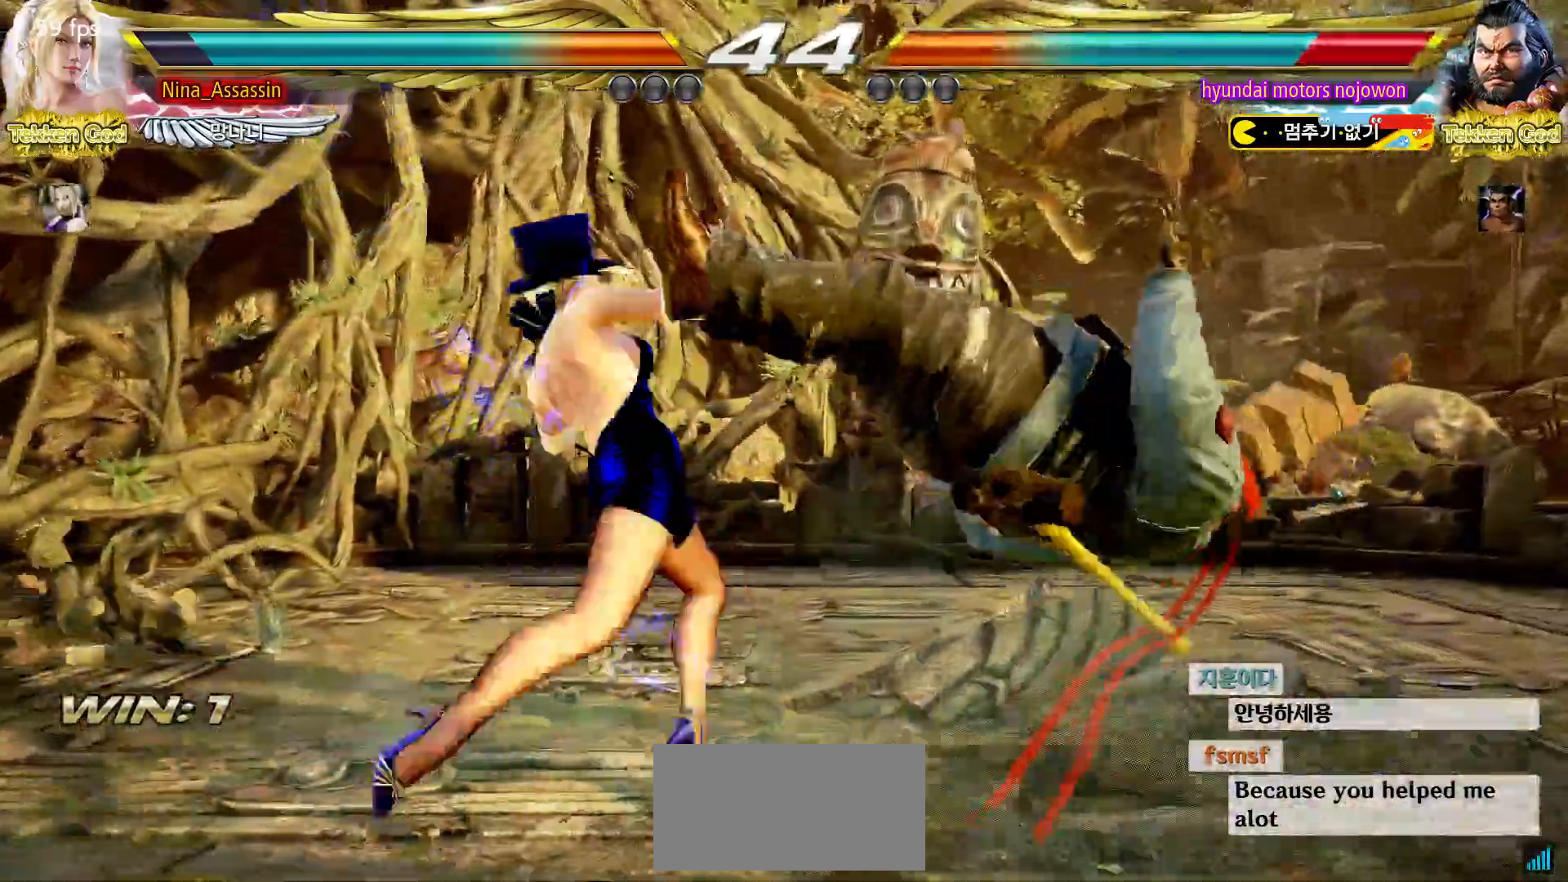
{"buttons": [], "left_stick": "up-right", "events": [[483, "left_stick", "up-right"]]}
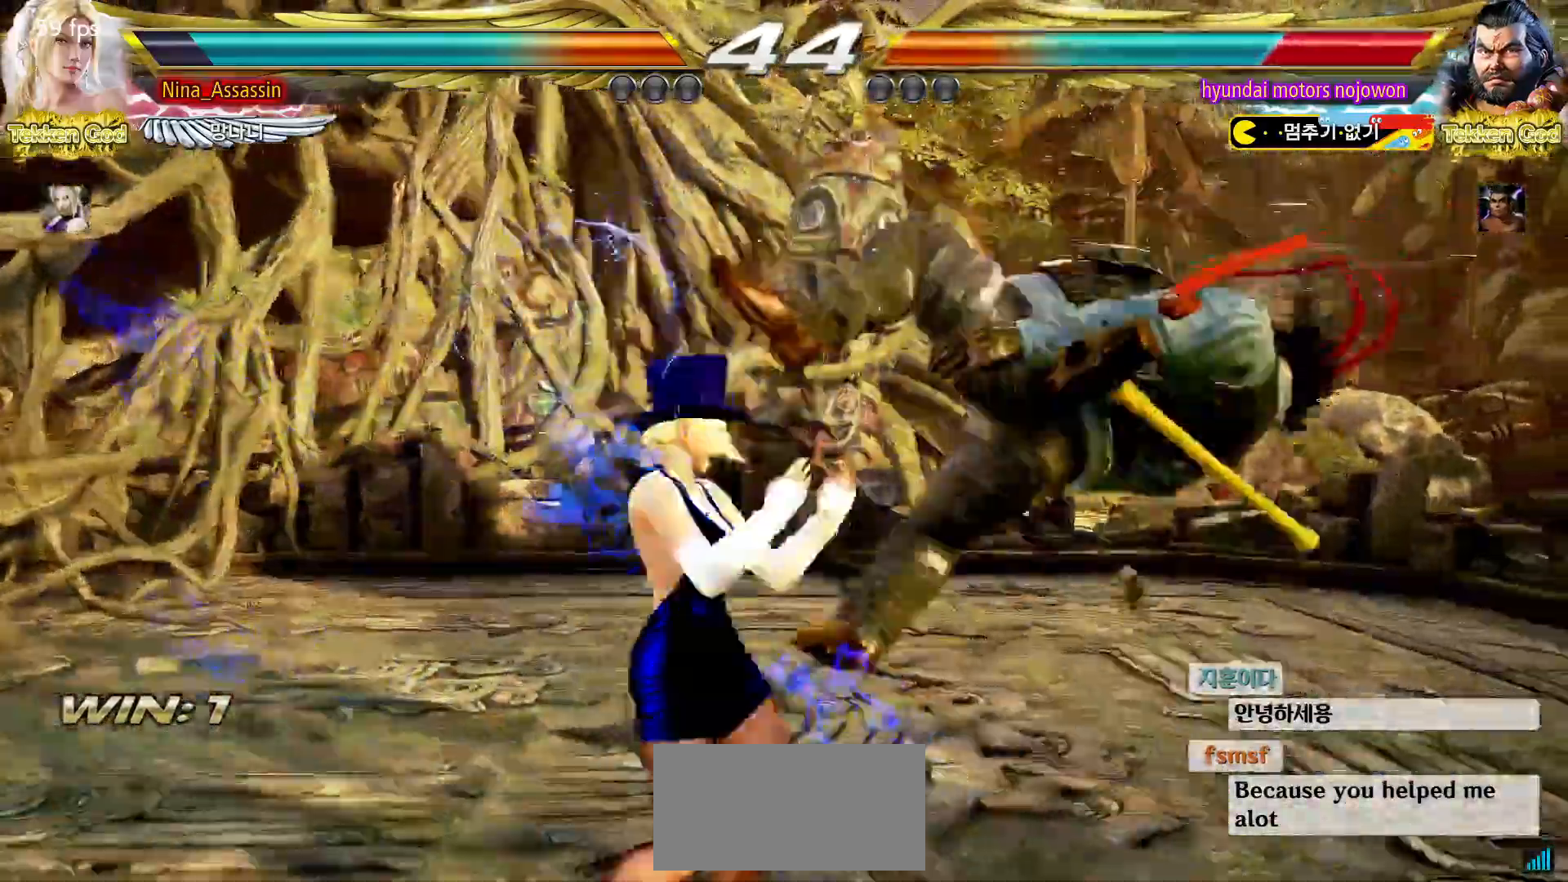
{"buttons": [], "left_stick": "center", "events": [[33, "CROSS", "down"], [50, "CROSS", "up"], [117, "CROSS", "down"], [150, "CROSS", "up"], [233, "left_stick", "center"]]}
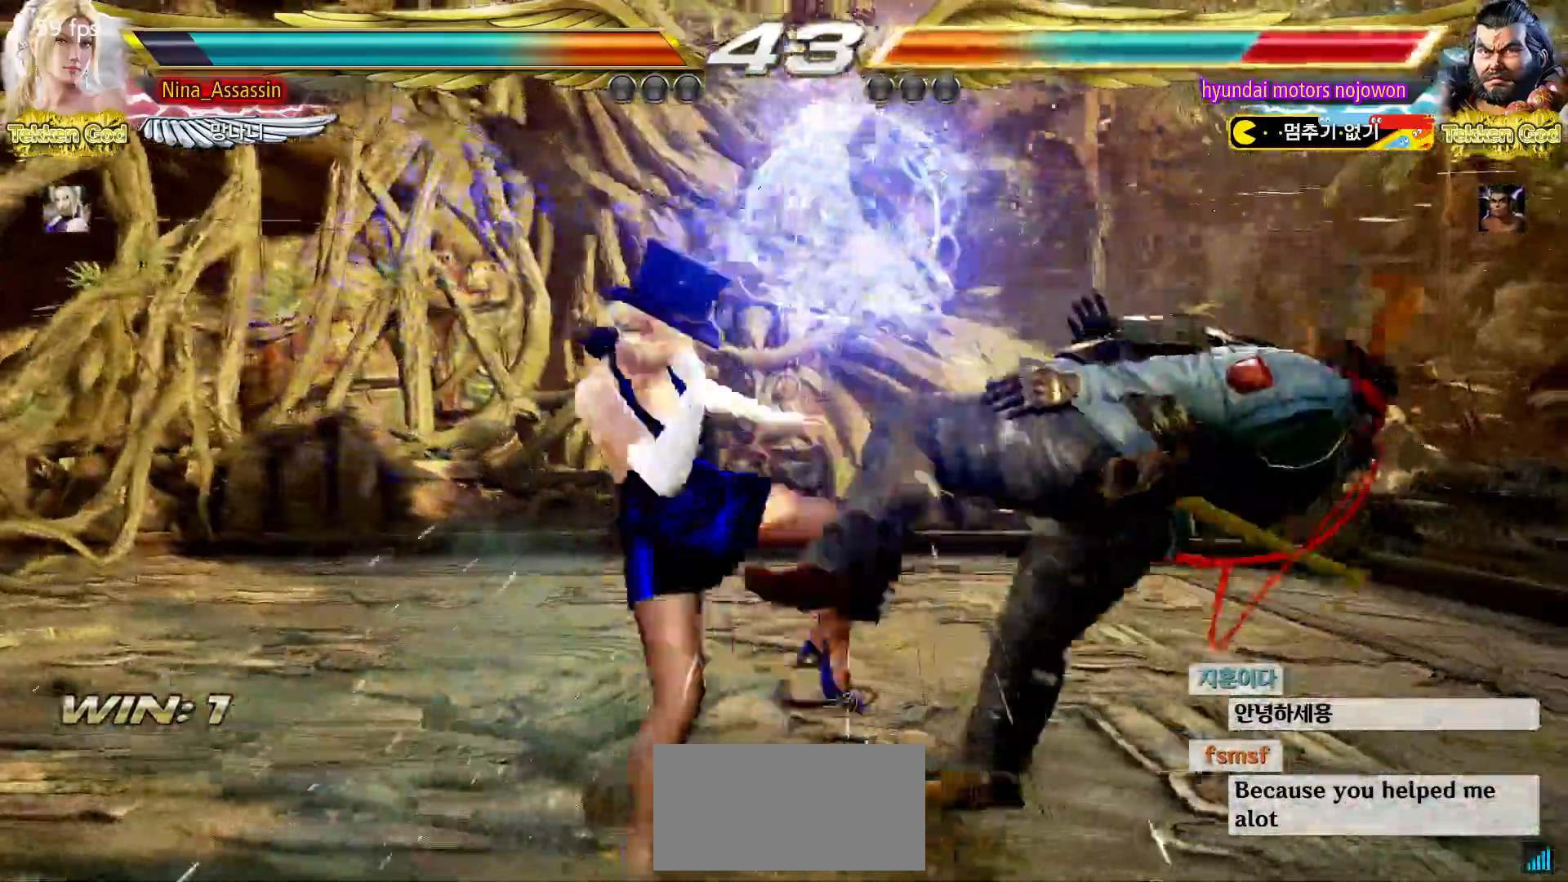
{"buttons": [], "left_stick": "center", "events": [[17, "left_stick", "down-right"], [117, "CROSS", "down"], [183, "CROSS", "up"], [233, "left_stick", "center"], [267, "TRIANGLE", "down"], [317, "TRIANGLE", "up"], [433, "CIRCLE", "down"], [483, "CIRCLE", "up"]]}
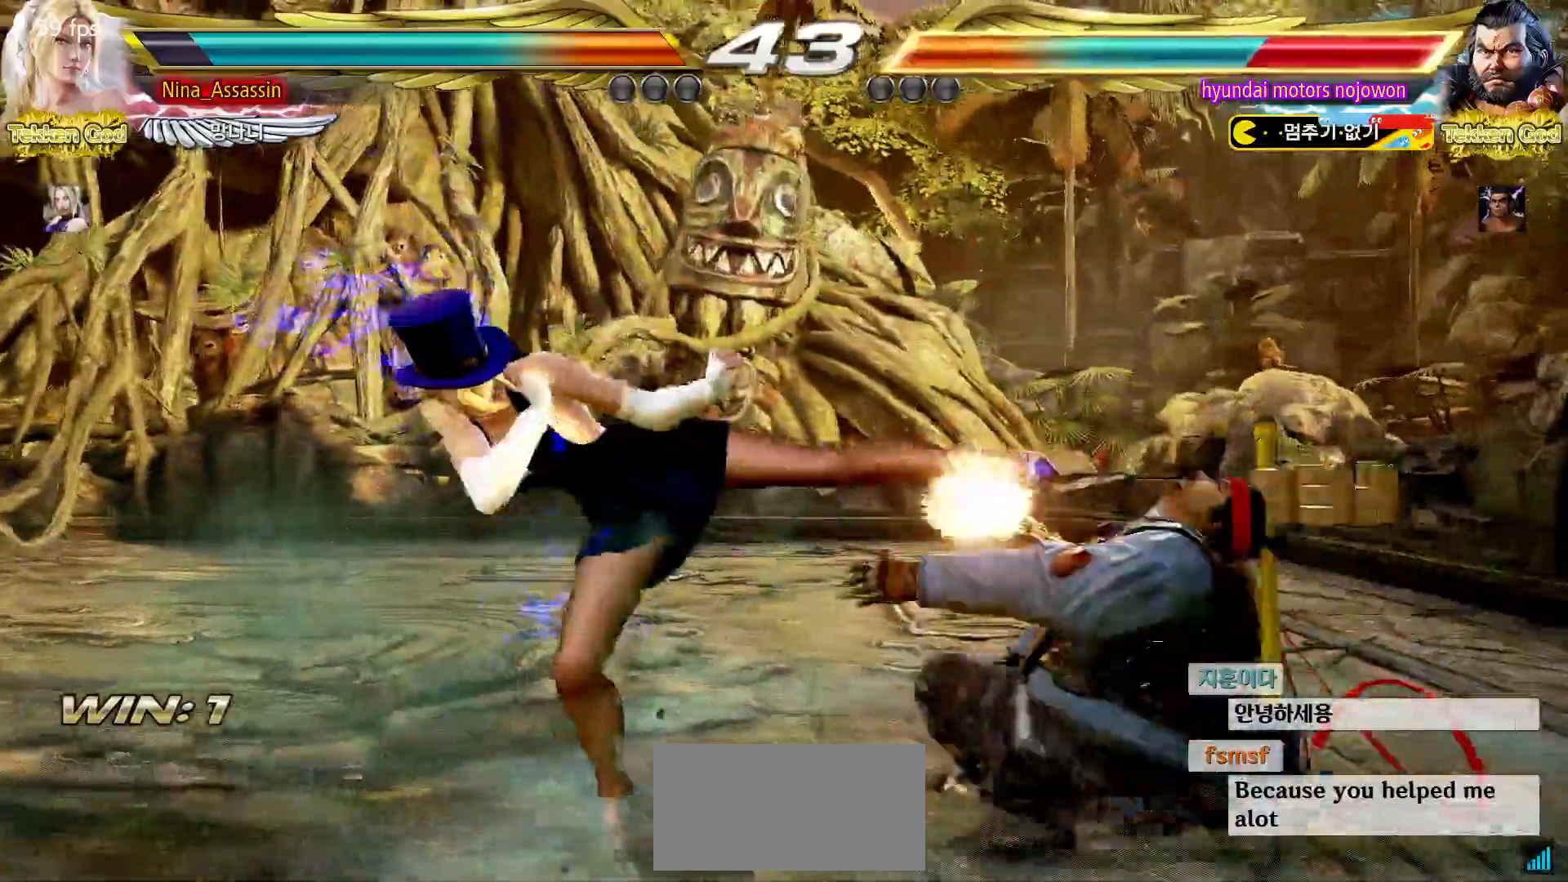
{"buttons": [], "left_stick": "center", "events": [[17, "CIRCLE", "down"], [83, "CIRCLE", "up"], [117, "CIRCLE", "down"], [167, "CIRCLE", "up"], [200, "CIRCLE", "down"], [250, "CIRCLE", "up"], [283, "CIRCLE", "down"], [333, "CIRCLE", "up"], [367, "CIRCLE", "down"], [400, "CIRCLE", "up"], [450, "CIRCLE", "down"], [483, "CIRCLE", "up"]]}
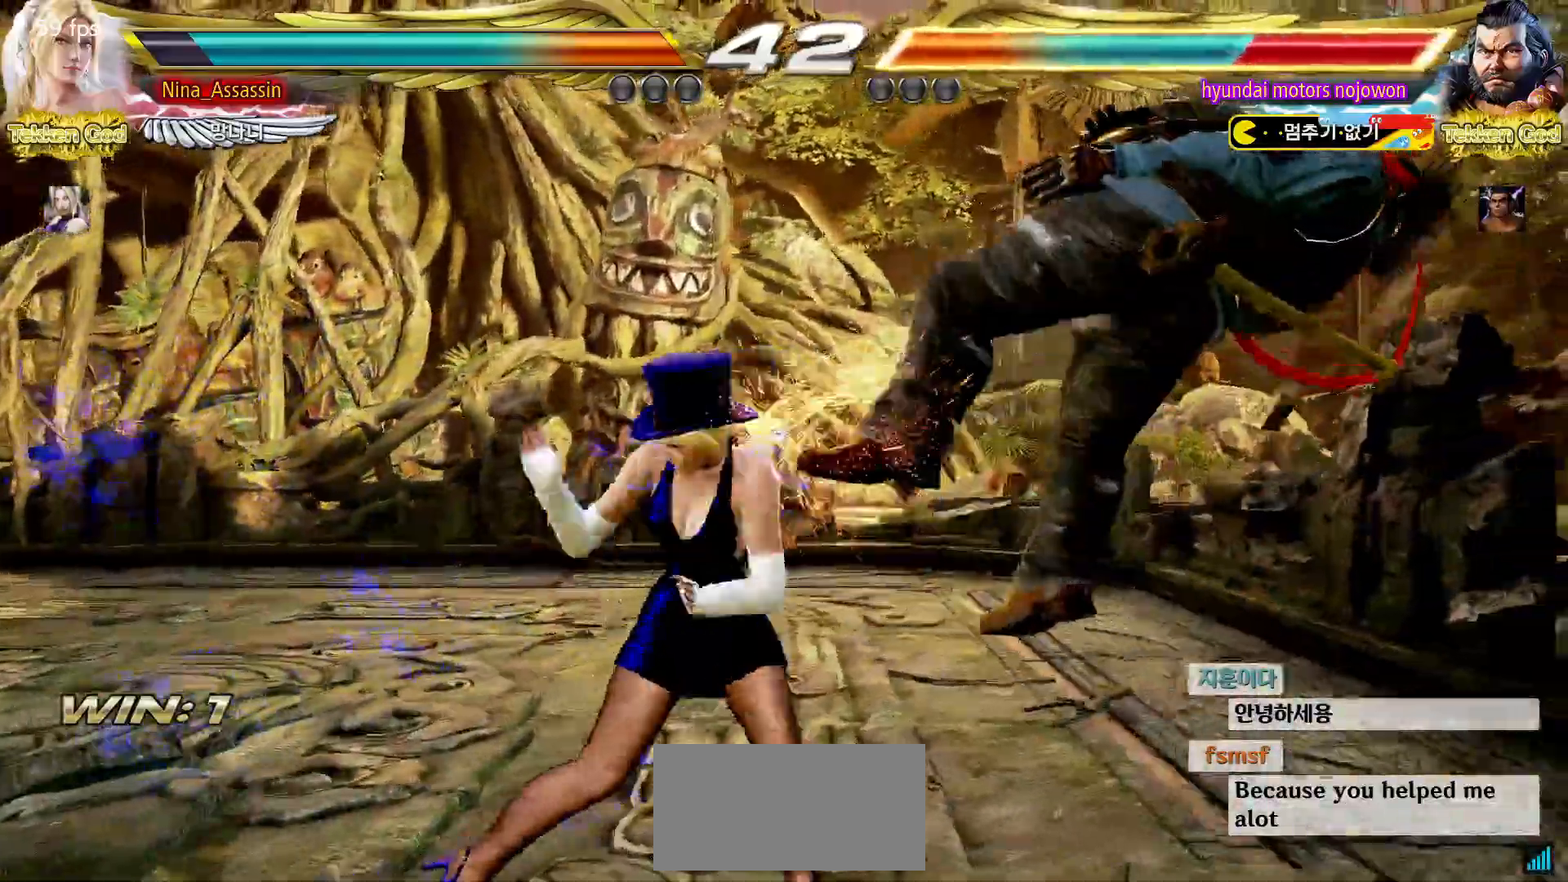
{"buttons": [], "left_stick": "center", "events": [[33, "CIRCLE", "down"], [67, "CIRCLE", "up"]]}
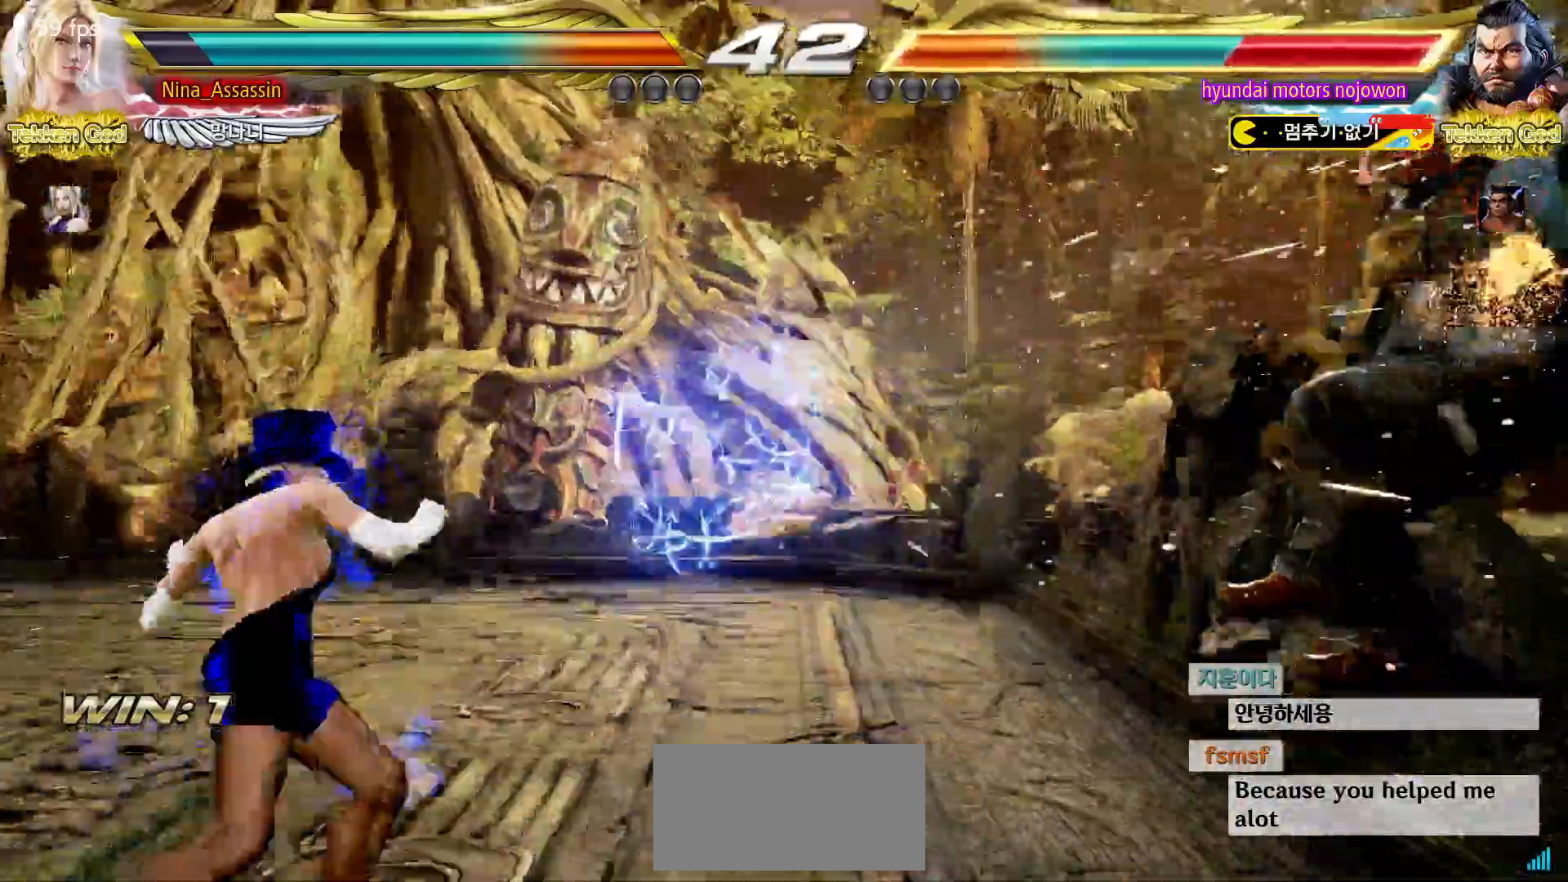
{"buttons": ["CROSS"], "left_stick": "down-right", "events": [[133, "left_stick", "right"], [200, "left_stick", "center"], [267, "left_stick", "right"], [350, "left_stick", "center"], [417, "left_stick", "down-right"], [450, "CROSS", "down"]]}
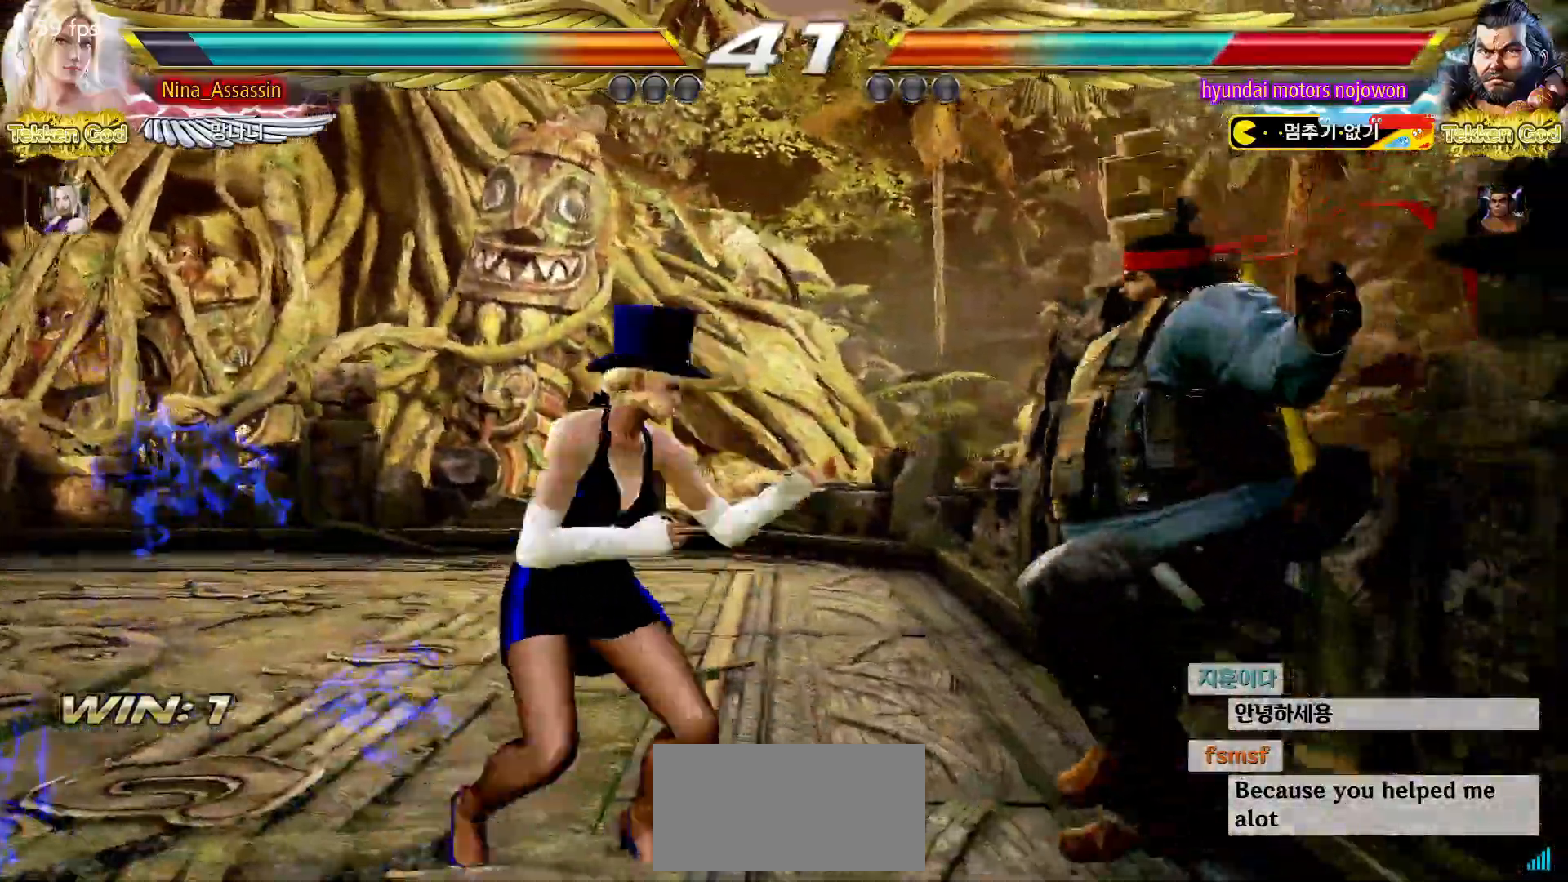
{"buttons": [], "left_stick": "right", "events": [[17, "CROSS", "up"], [67, "TRIANGLE", "down"], [100, "left_stick", "center"], [117, "TRIANGLE", "up"], [233, "left_stick", "right"]]}
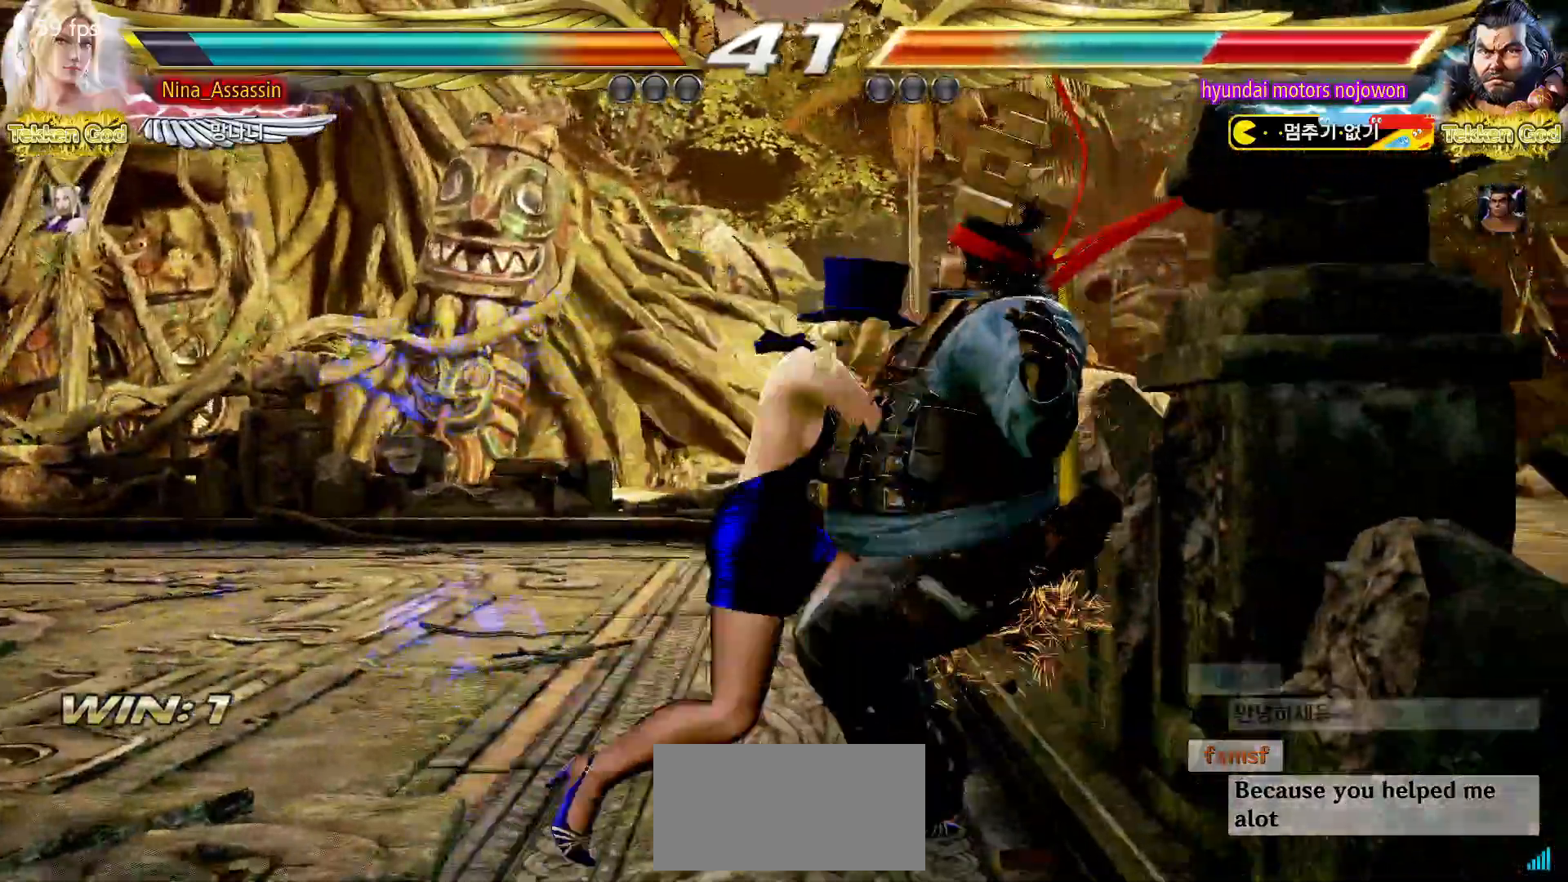
{"buttons": [], "left_stick": "right", "events": [[167, "TRIANGLE", "down"], [217, "TRIANGLE", "up"], [267, "TRIANGLE", "down"], [317, "TRIANGLE", "up"], [367, "TRIANGLE", "down"], [400, "TRIANGLE", "up"], [433, "TRIANGLE", "down"], [483, "TRIANGLE", "up"]]}
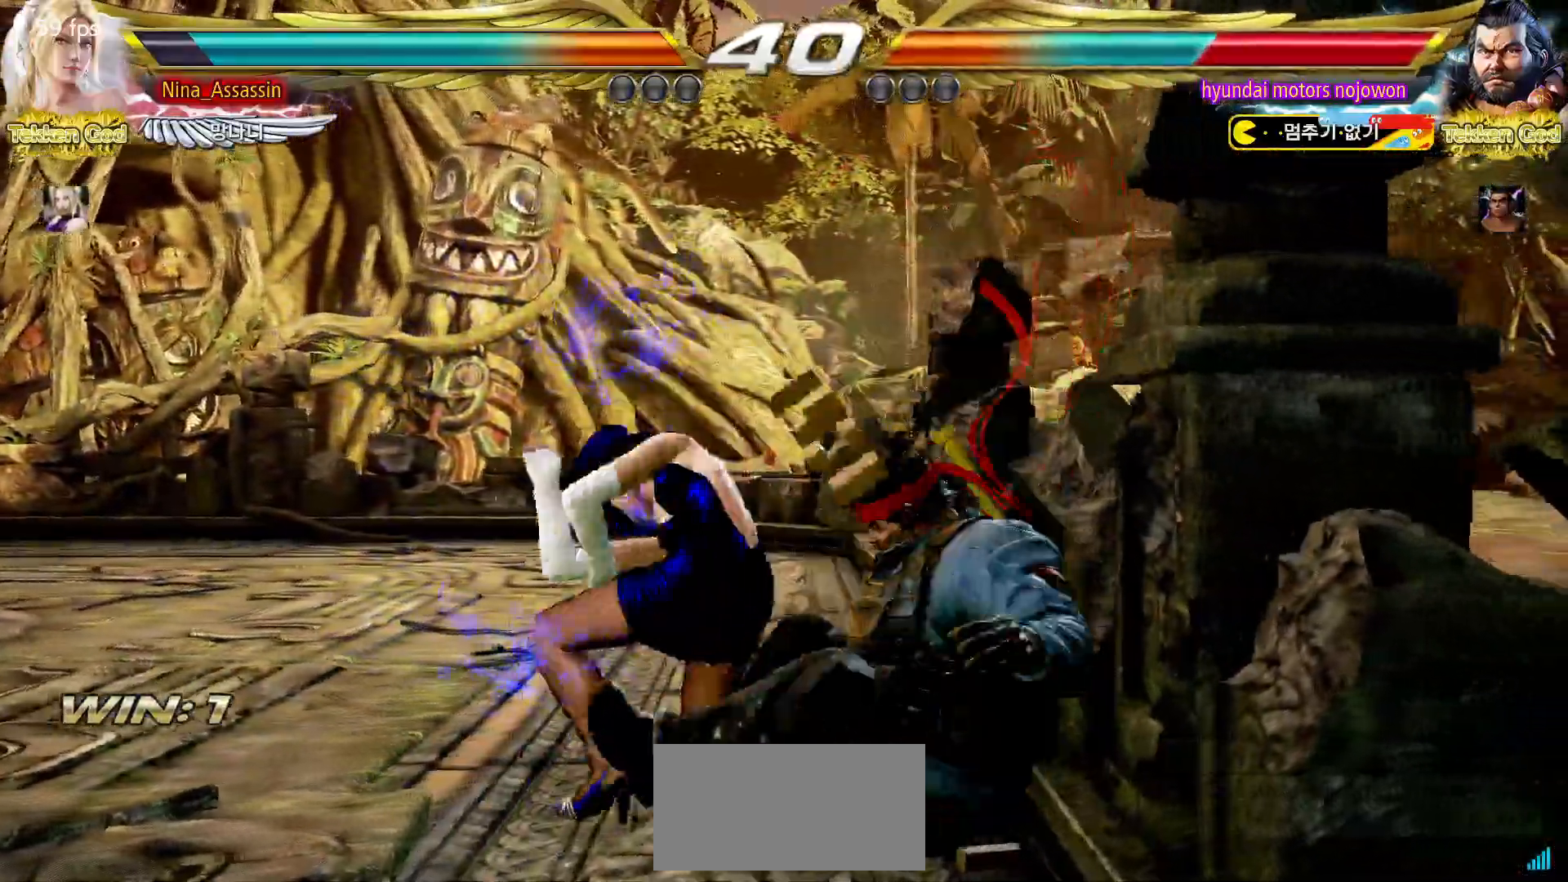
{"buttons": [], "left_stick": "center", "events": [[33, "TRIANGLE", "down"], [50, "left_stick", "center"], [67, "TRIANGLE", "up"], [100, "TRIANGLE", "down"], [133, "TRIANGLE", "up"]]}
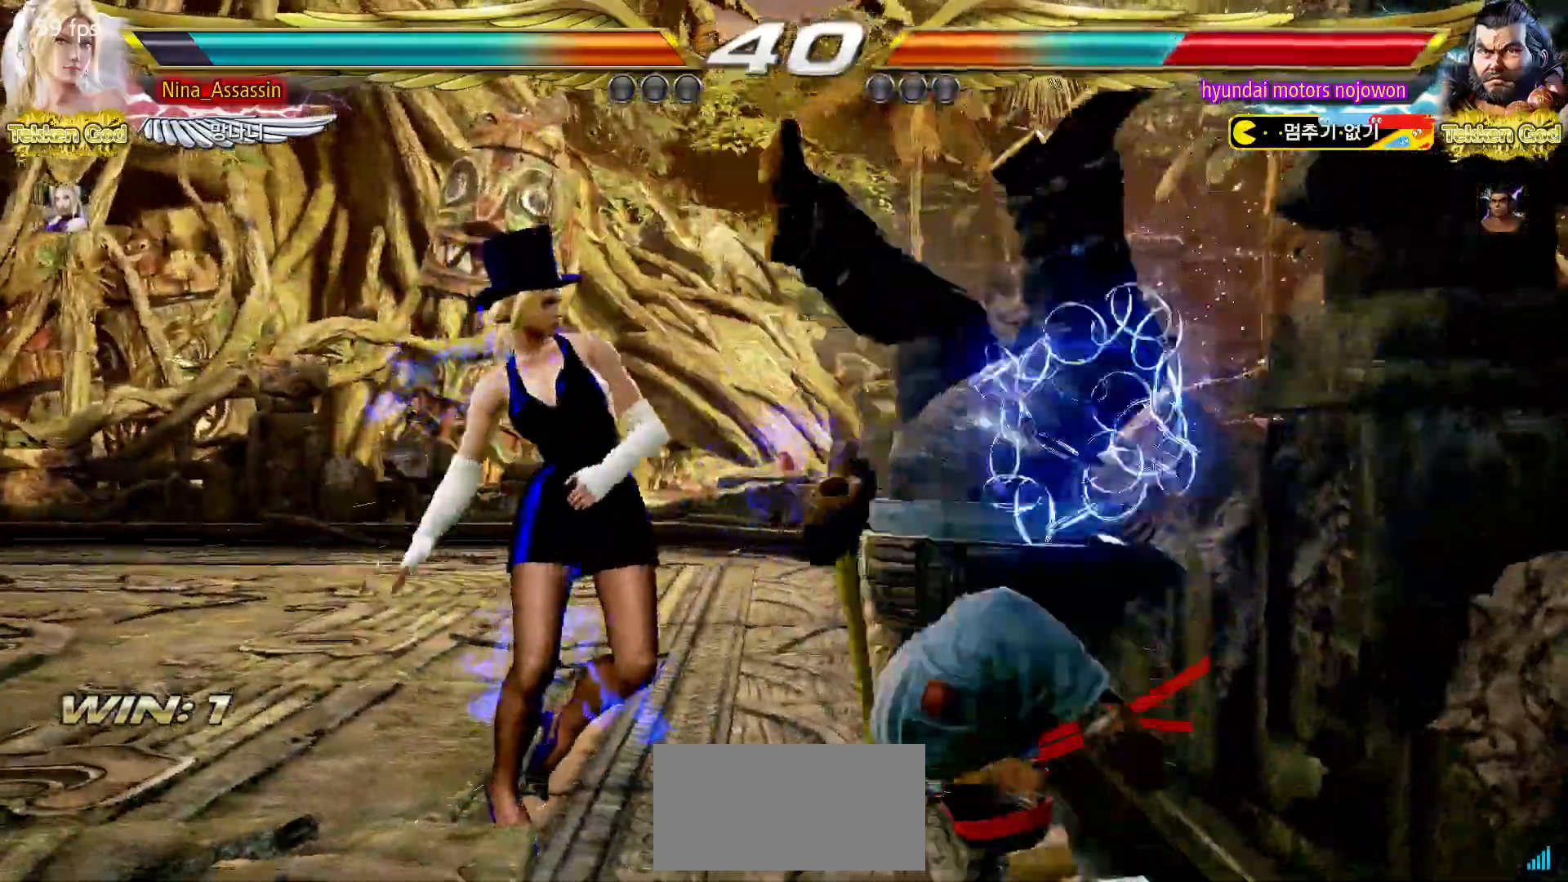
{"buttons": [], "left_stick": "center", "events": [[67, "left_stick", "down"], [117, "left_stick", "center"], [217, "left_stick", "down"], [483, "left_stick", "center"]]}
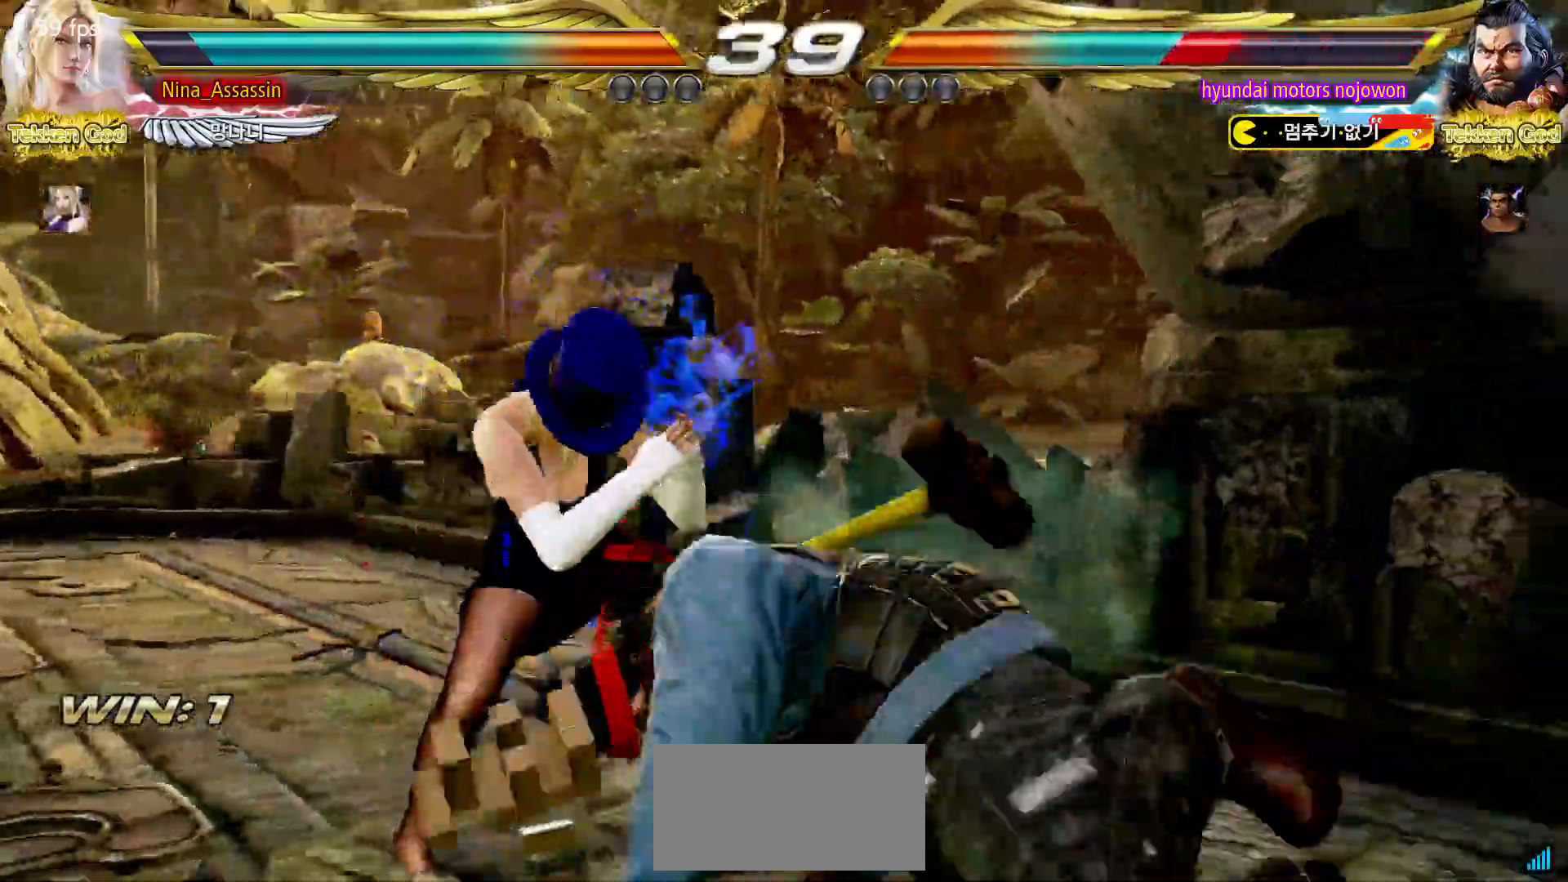
{"buttons": ["TRIANGLE"], "left_stick": "down-left"}
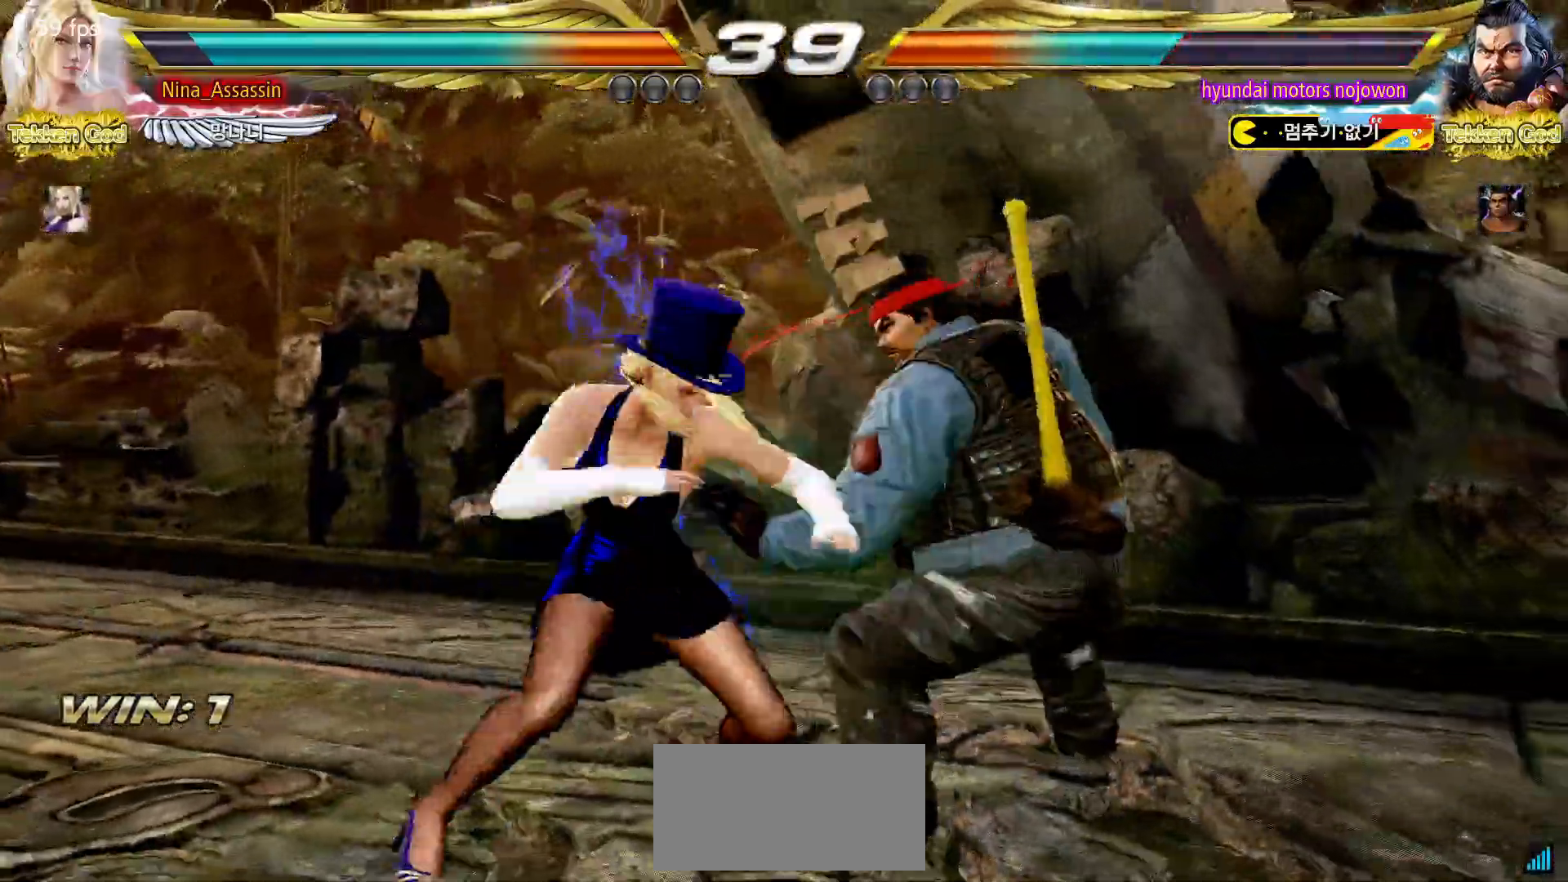
{"buttons": [], "left_stick": "center", "events": [[17, "left_stick", "center"], [100, "TRIANGLE", "up"], [200, "left_stick", "left"], [450, "left_stick", "center"]]}
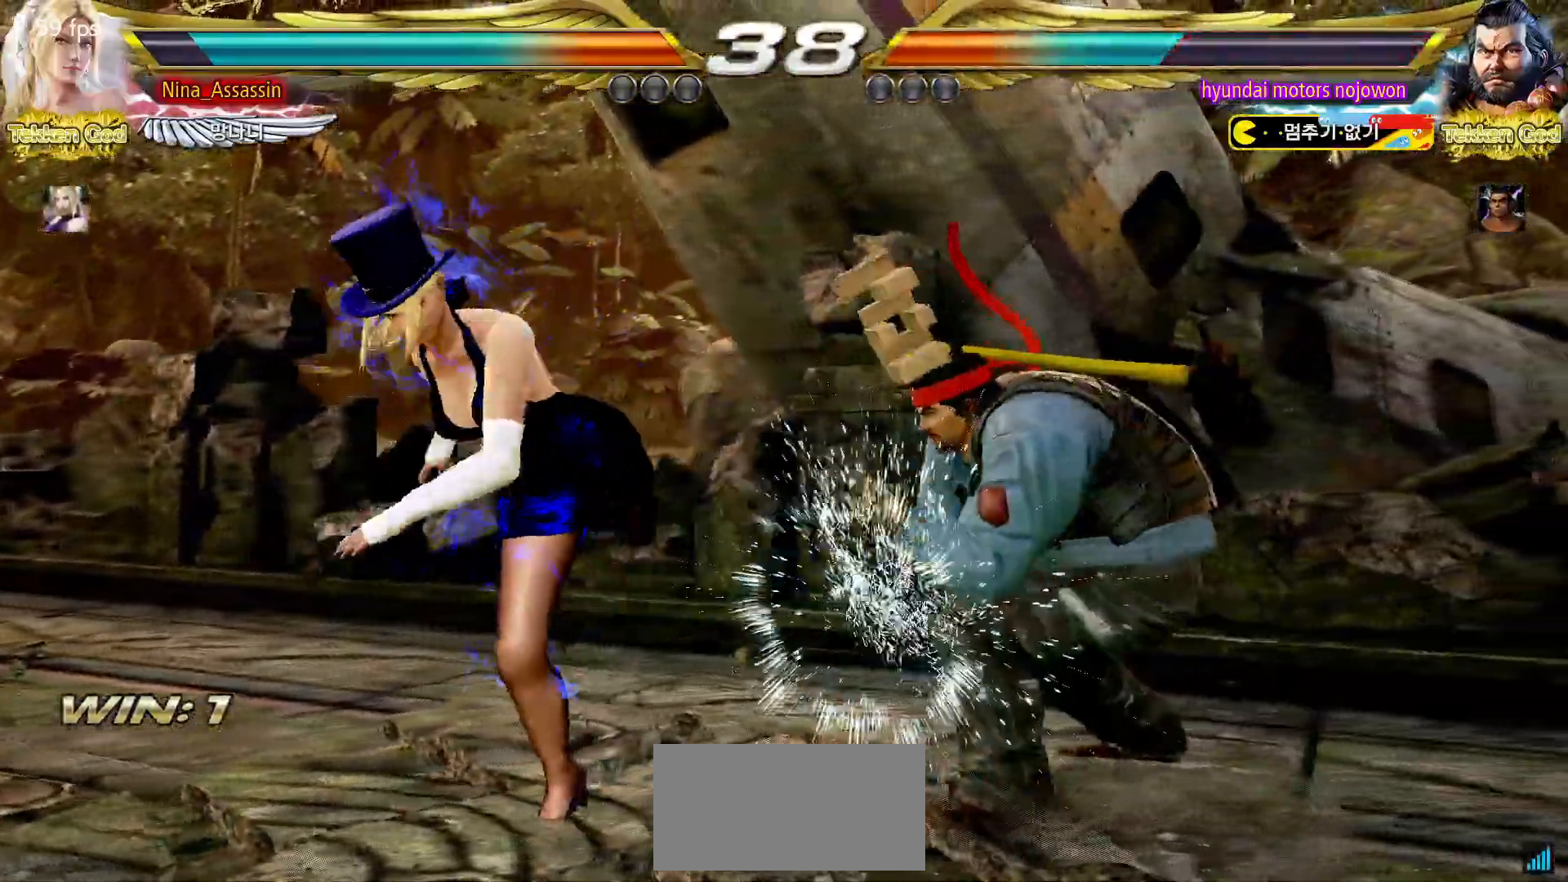
{"buttons": [], "left_stick": "left", "events": [[67, "left_stick", "down-right"], [167, "left_stick", "center"], [233, "left_stick", "left"]]}
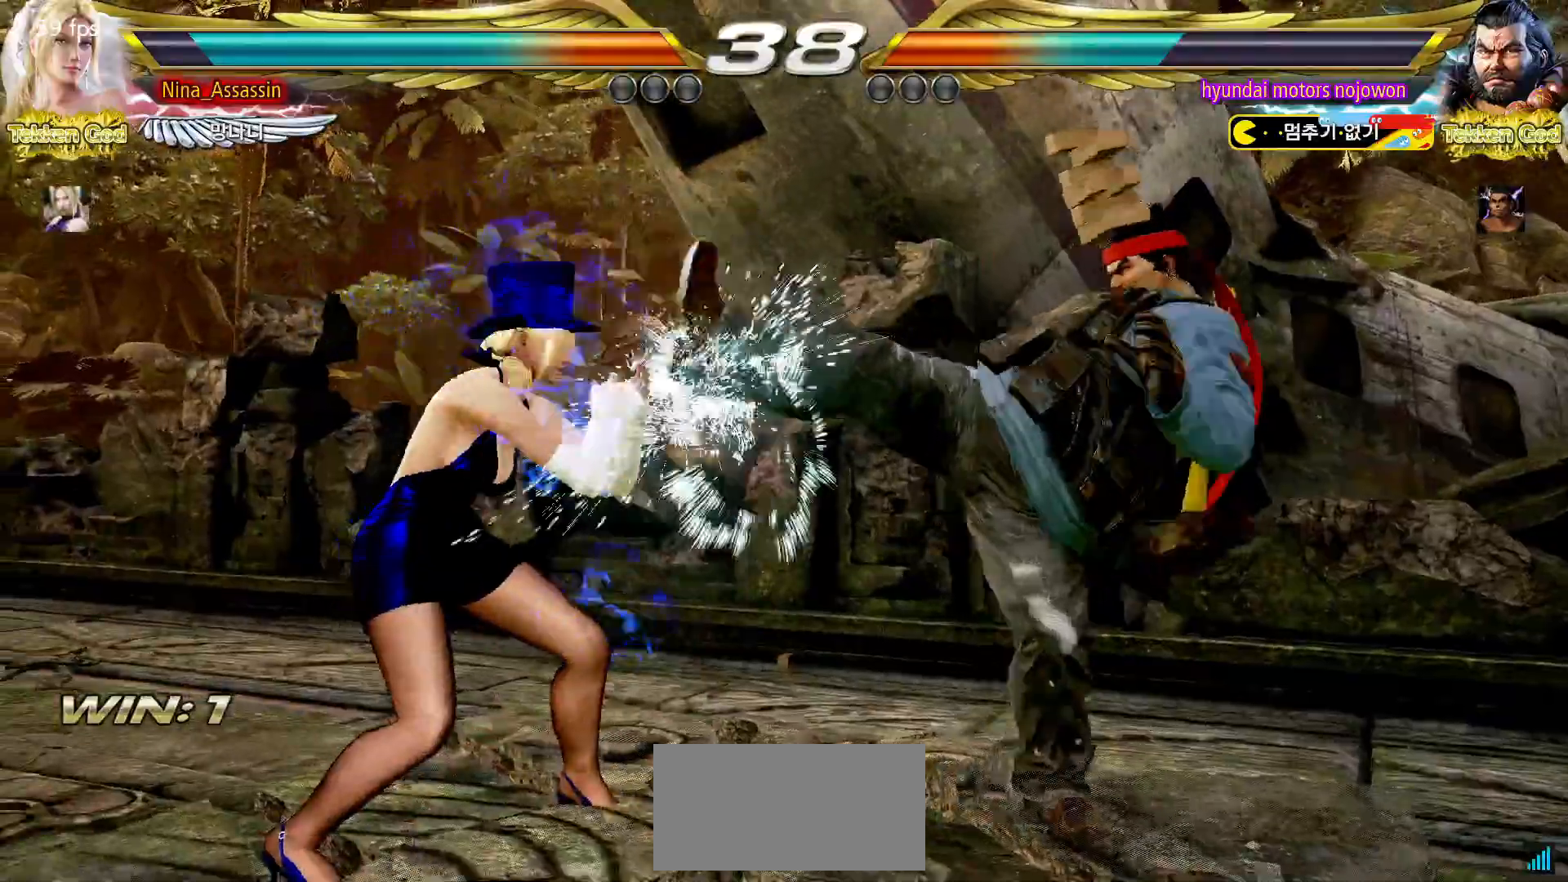
{"buttons": [], "left_stick": "center", "events": [[133, "left_stick", "down"], [183, "left_stick", "center"], [317, "left_stick", "down"], [333, "TRIANGLE", "down"], [400, "TRIANGLE", "up"], [417, "left_stick", "center"]]}
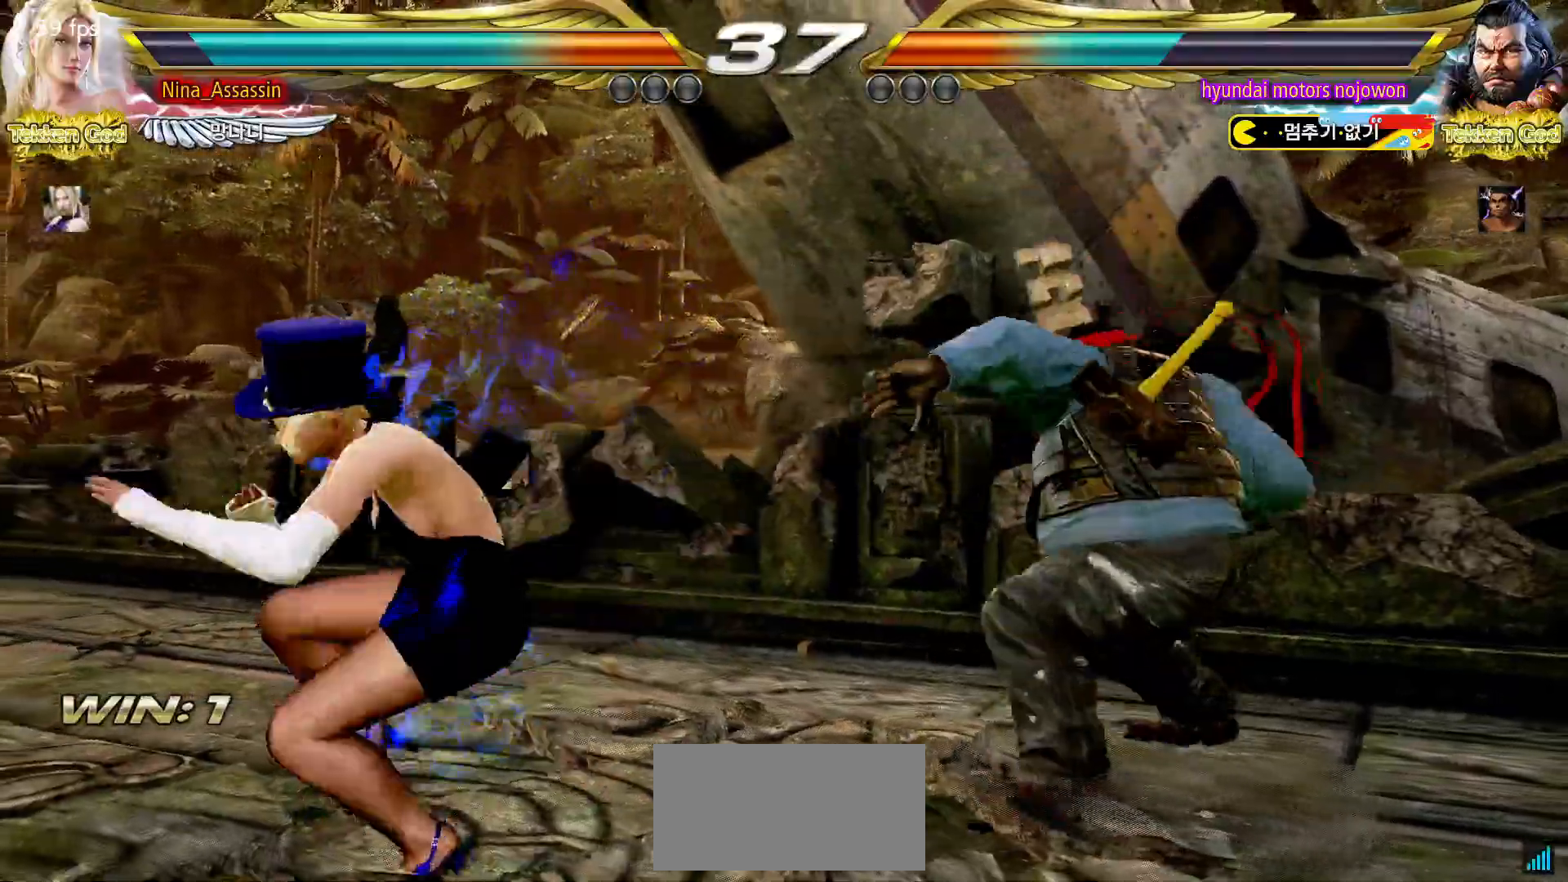
{"buttons": [], "left_stick": "center", "events": []}
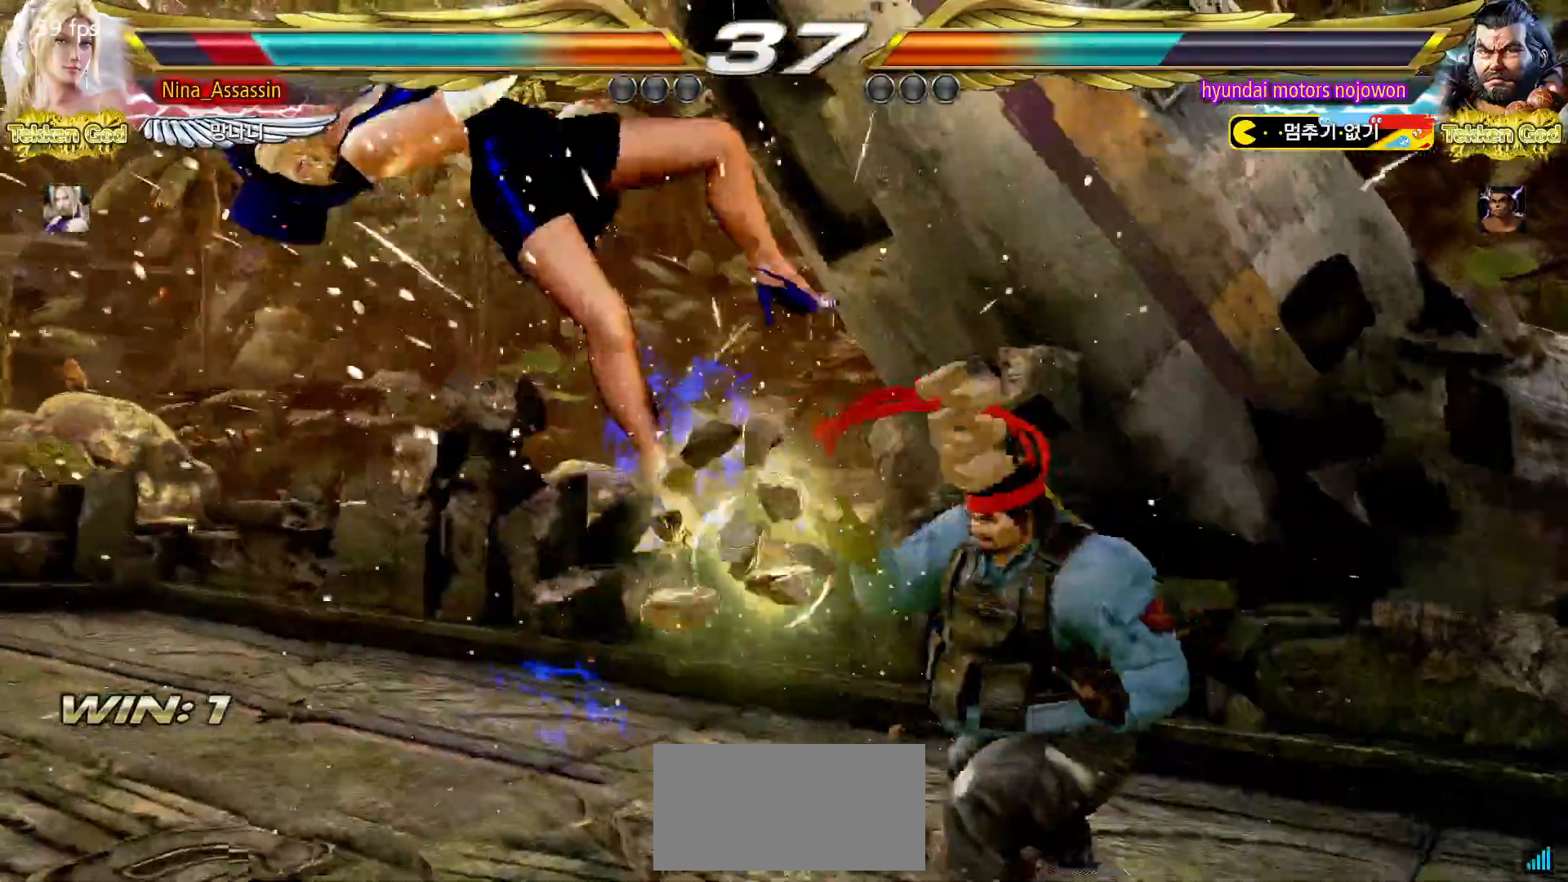
{"buttons": ["SQUARE"], "left_stick": "center", "events": [[250, "TRIANGLE", "down"], [317, "SQUARE", "down"], [350, "TRIANGLE", "up"], [383, "SQUARE", "up"], [400, "TRIANGLE", "down"], [483, "SQUARE", "down"], [500, "TRIANGLE", "up"]]}
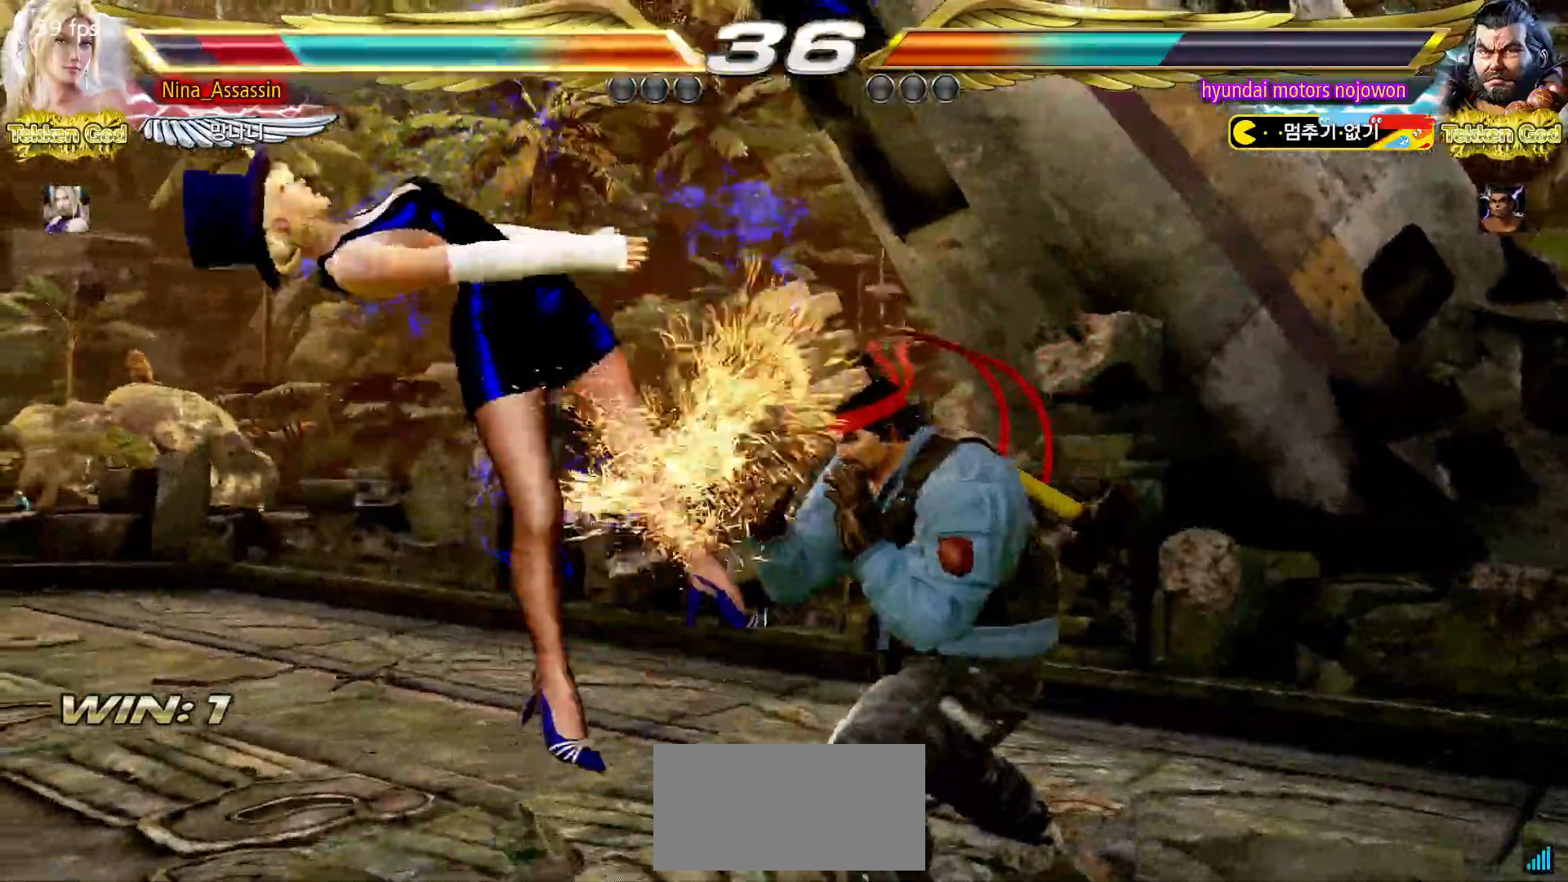
{"buttons": ["SQUARE"], "left_stick": "center"}
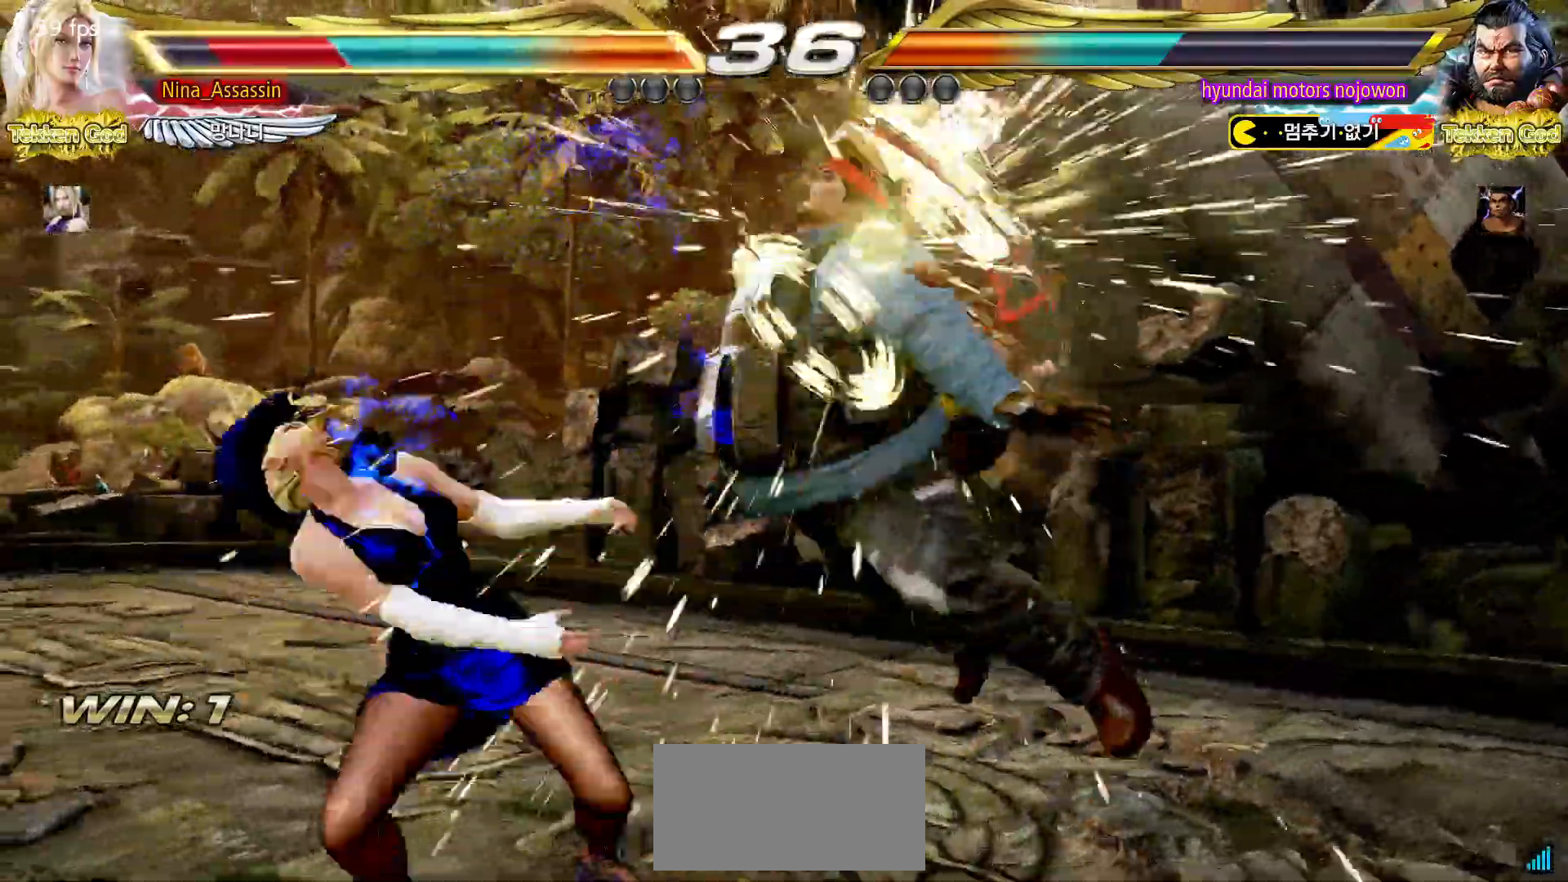
{"buttons": ["TRIANGLE"], "left_stick": "center", "events": [[67, "SQUARE", "up"], [100, "TRIANGLE", "down"], [167, "TRIANGLE", "up"], [183, "SQUARE", "down"], [250, "SQUARE", "up"], [267, "TRIANGLE", "down"], [333, "TRIANGLE", "up"], [367, "SQUARE", "down"], [417, "SQUARE", "up"], [450, "TRIANGLE", "down"]]}
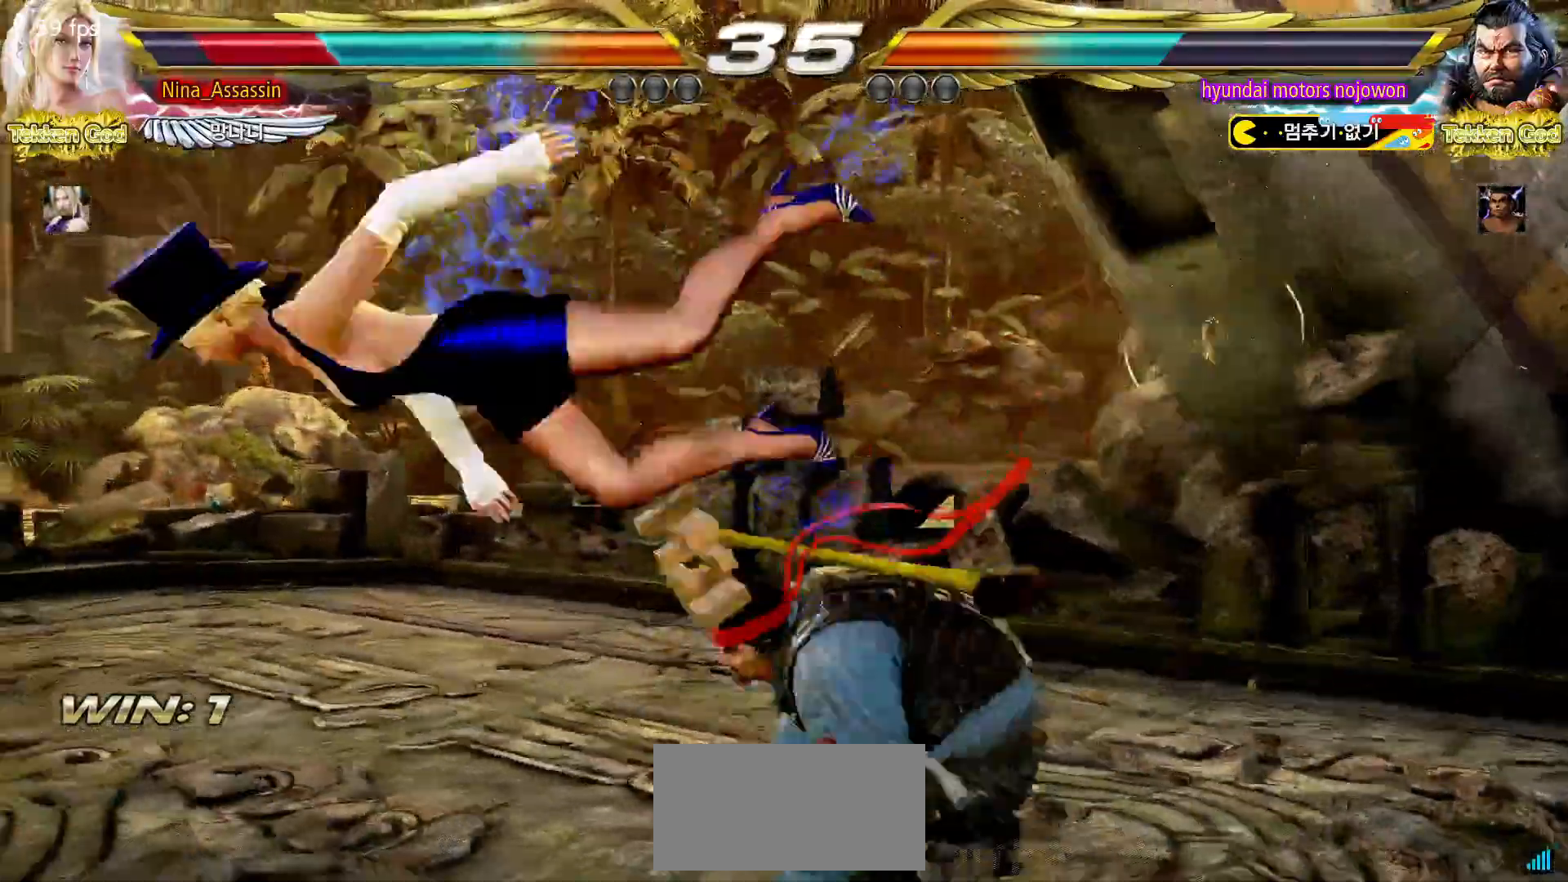
{"buttons": ["TRIANGLE"], "left_stick": "center", "events": [[17, "TRIANGLE", "up"], [50, "SQUARE", "down"], [100, "SQUARE", "up"], [133, "TRIANGLE", "down"], [217, "SQUARE", "down"], [217, "TRIANGLE", "up"], [283, "SQUARE", "up"], [317, "TRIANGLE", "down"], [383, "TRIANGLE", "up"], [417, "SQUARE", "down"], [467, "SQUARE", "up"], [500, "TRIANGLE", "down"]]}
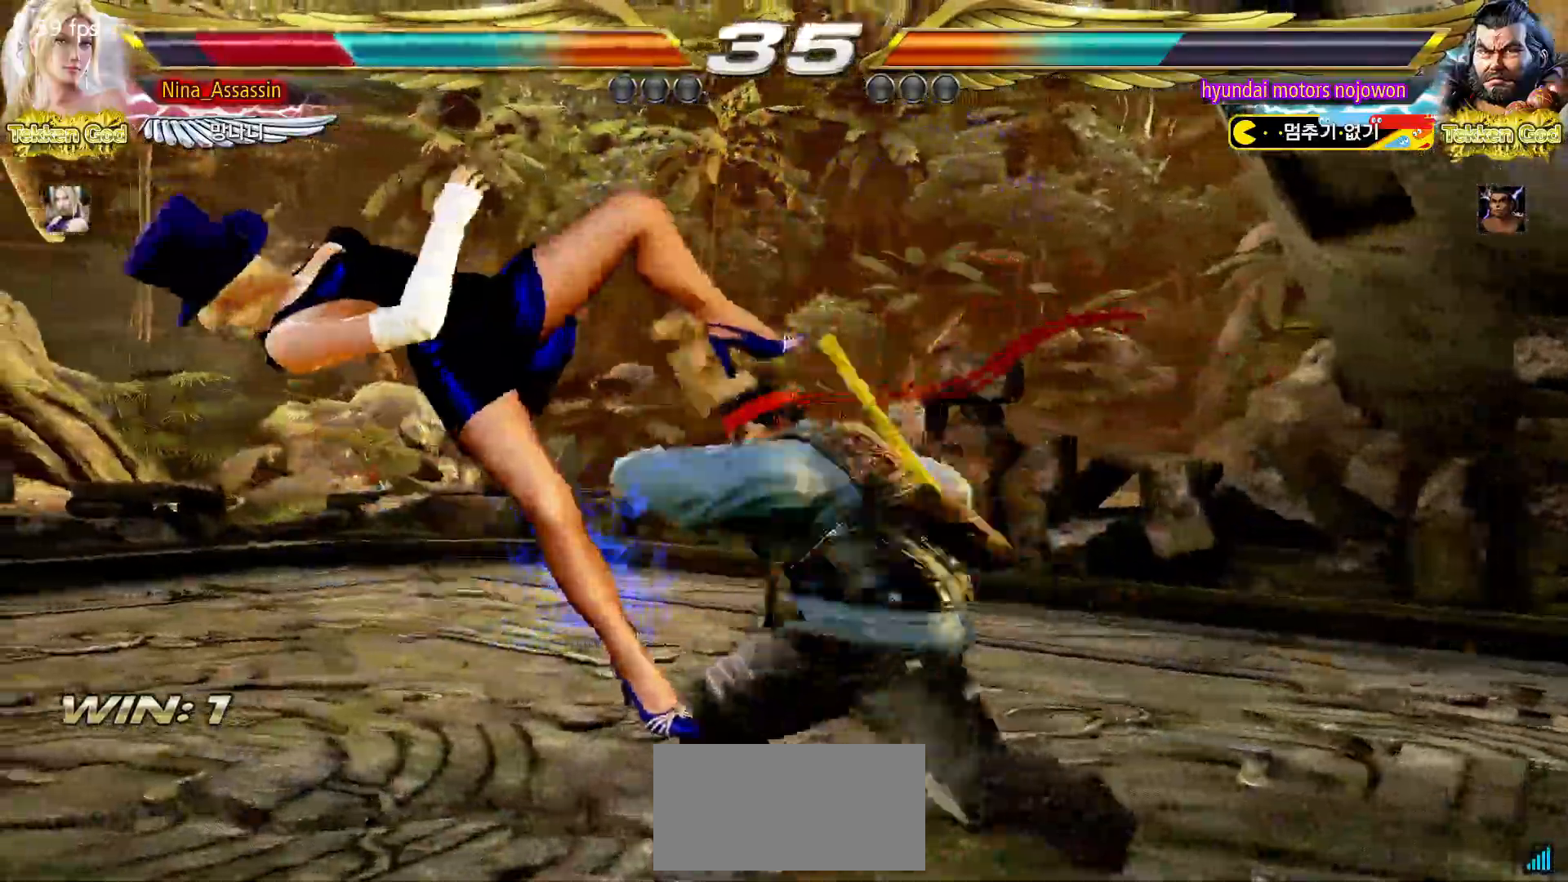
{"buttons": ["SQUARE"], "left_stick": "center", "events": [[67, "TRIANGLE", "up"], [100, "SQUARE", "down"], [150, "SQUARE", "up"], [183, "TRIANGLE", "down"], [250, "TRIANGLE", "up"], [283, "SQUARE", "down"], [333, "SQUARE", "up"], [383, "TRIANGLE", "down"], [417, "TRIANGLE", "up"], [467, "SQUARE", "down"]]}